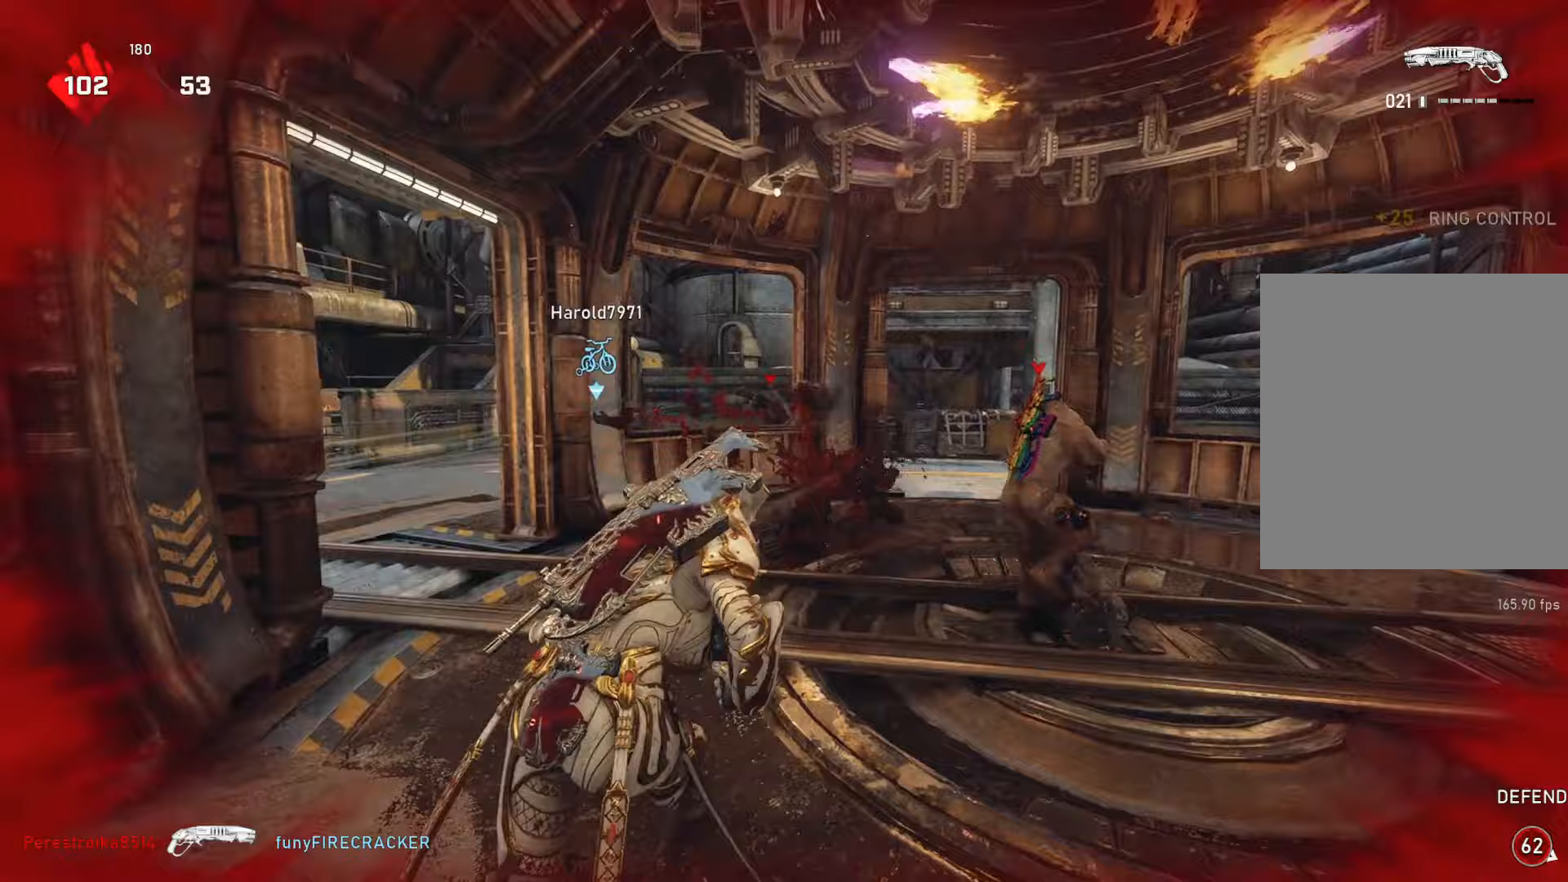
Gameplay with a controller (Xbox layout); each line is a JSON object with the inputs held at the frame after it. "events" lists button and stick changes between this image and that frame as [ms after this image, input, new state], when the widget could be followed in between.
{"buttons": ["L1"], "left_stick": "up-left", "right_stick": "center", "events": [[17, "left_stick", "right"], [100, "right_stick", "down-left"], [117, "left_stick", "center"], [200, "left_stick", "down-left"], [200, "right_stick", "center"], [250, "left_stick", "left"], [333, "A", "down"], [350, "left_stick", "up-left"], [467, "A", "up"], [467, "L1", "down"]]}
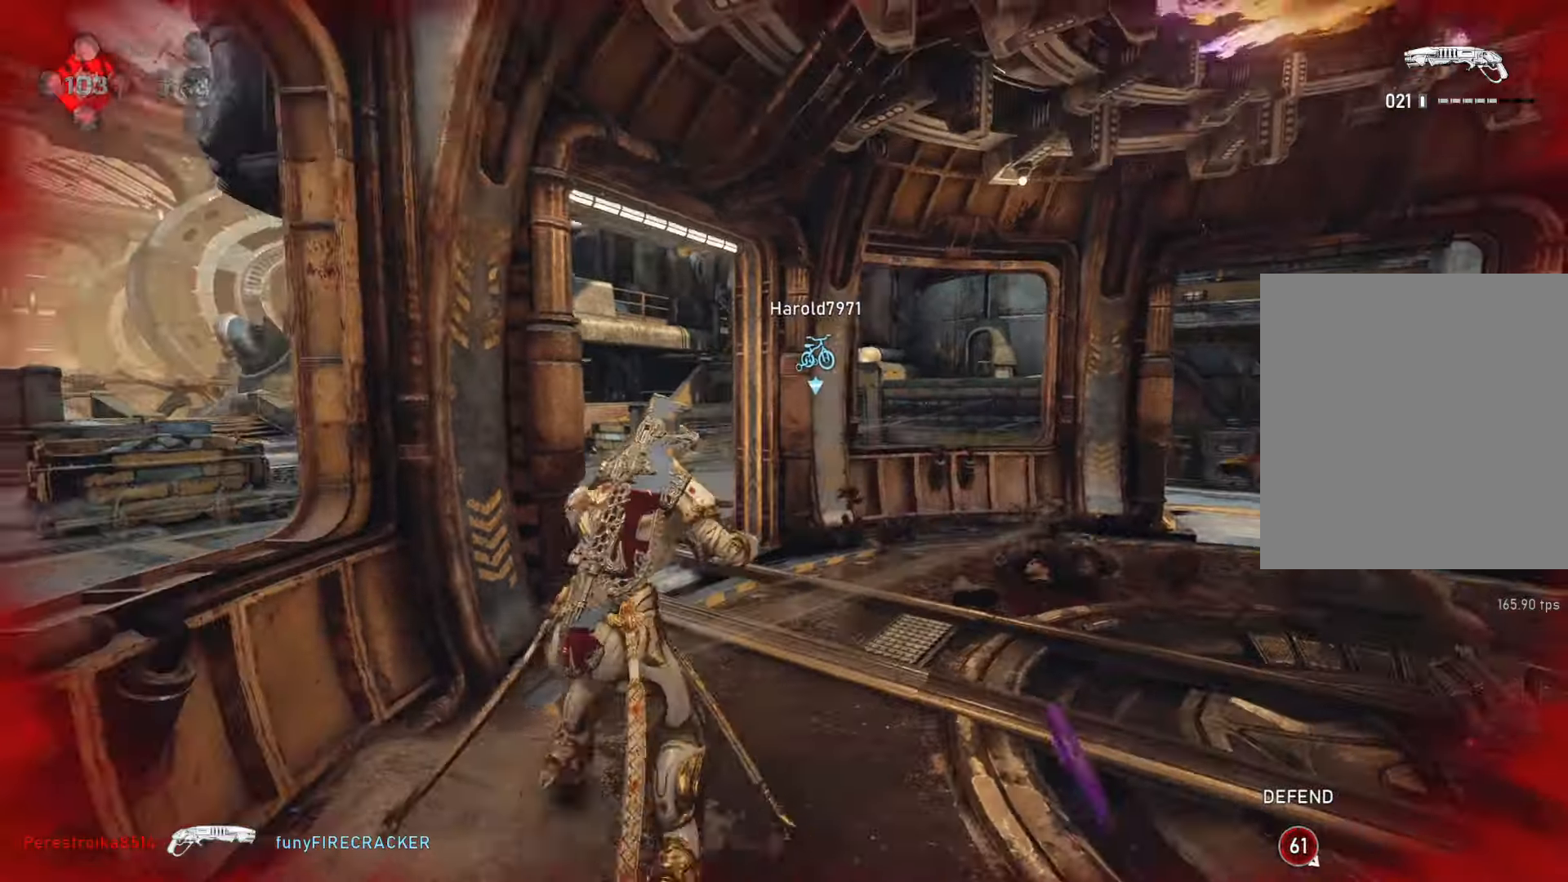
{"buttons": ["L1"], "left_stick": "up", "right_stick": "left", "events": [[33, "L1", "up"], [50, "left_stick", "up"], [267, "right_stick", "down-left"], [333, "L1", "down"], [333, "right_stick", "center"], [400, "right_stick", "left"]]}
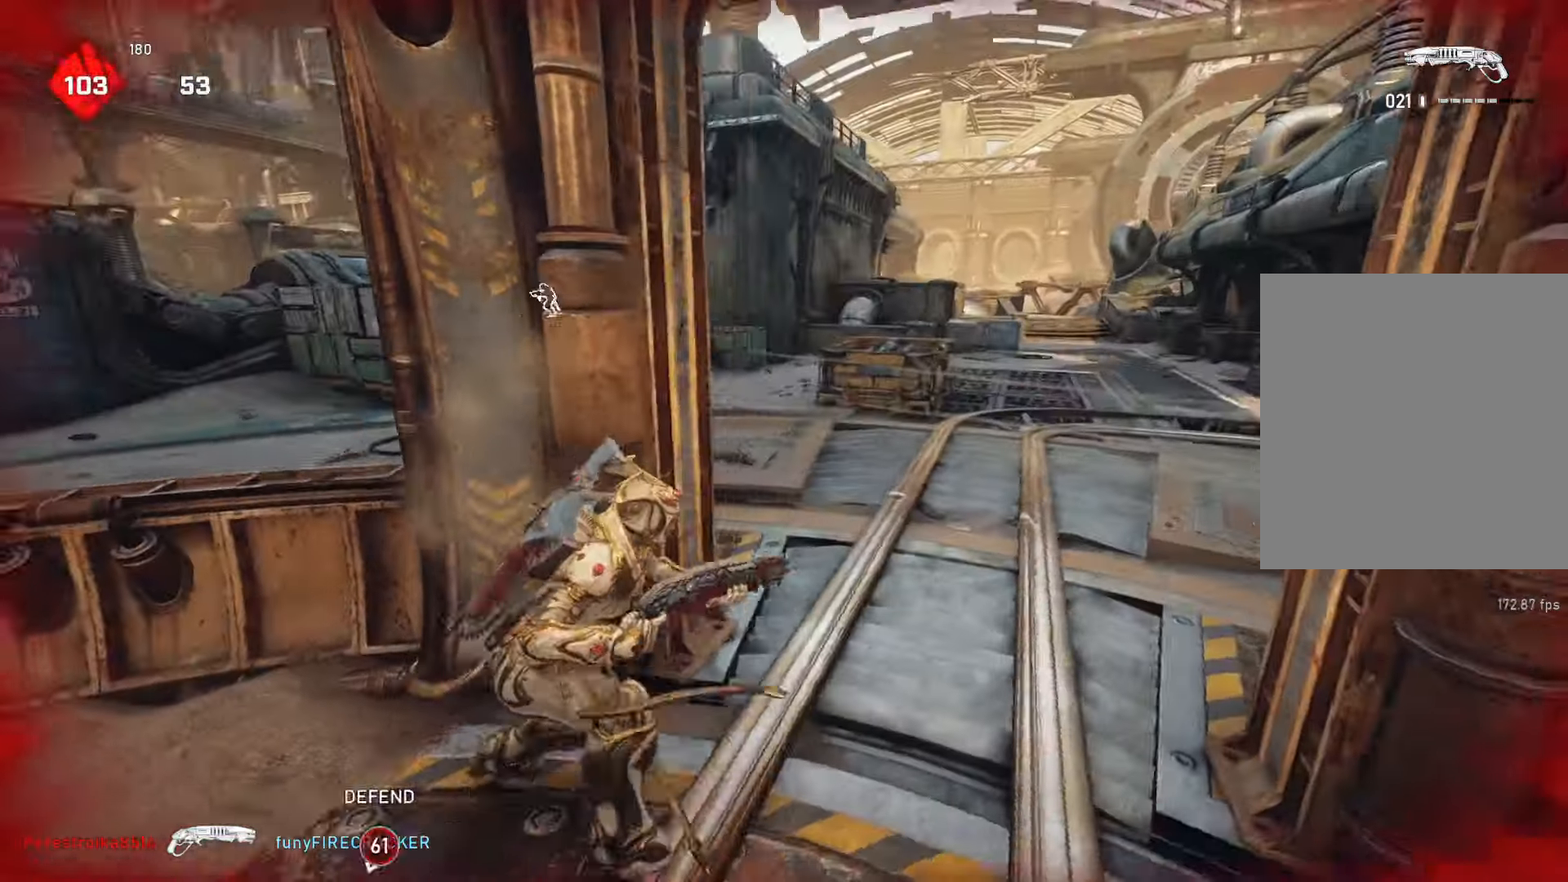
{"buttons": ["L1"], "left_stick": "up", "right_stick": "center", "events": [[67, "right_stick", "center"]]}
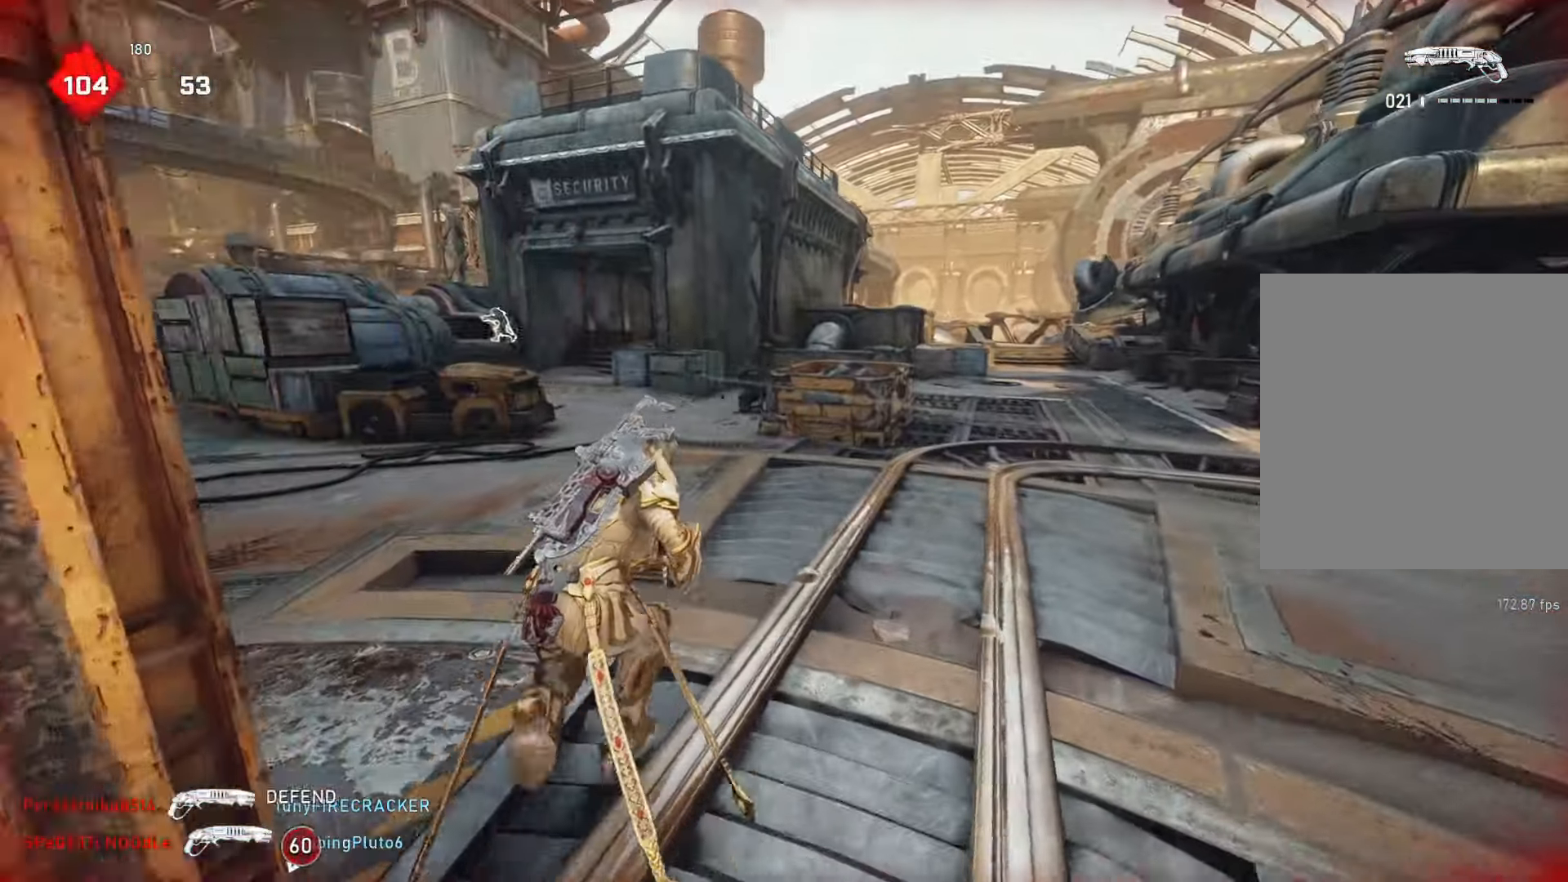
{"buttons": ["L1"], "left_stick": "up-right", "right_stick": "right", "events": [[17, "L1", "up"], [83, "L2", "down"], [83, "L3", "down"], [83, "right_stick", "up-left"], [200, "L2", "up"], [200, "L3", "up"], [200, "R2", "down"], [200, "right_stick", "up-right"], [317, "L1", "down"], [317, "R2", "up"], [317, "left_stick", "up-right"], [317, "right_stick", "down-right"], [433, "right_stick", "right"]]}
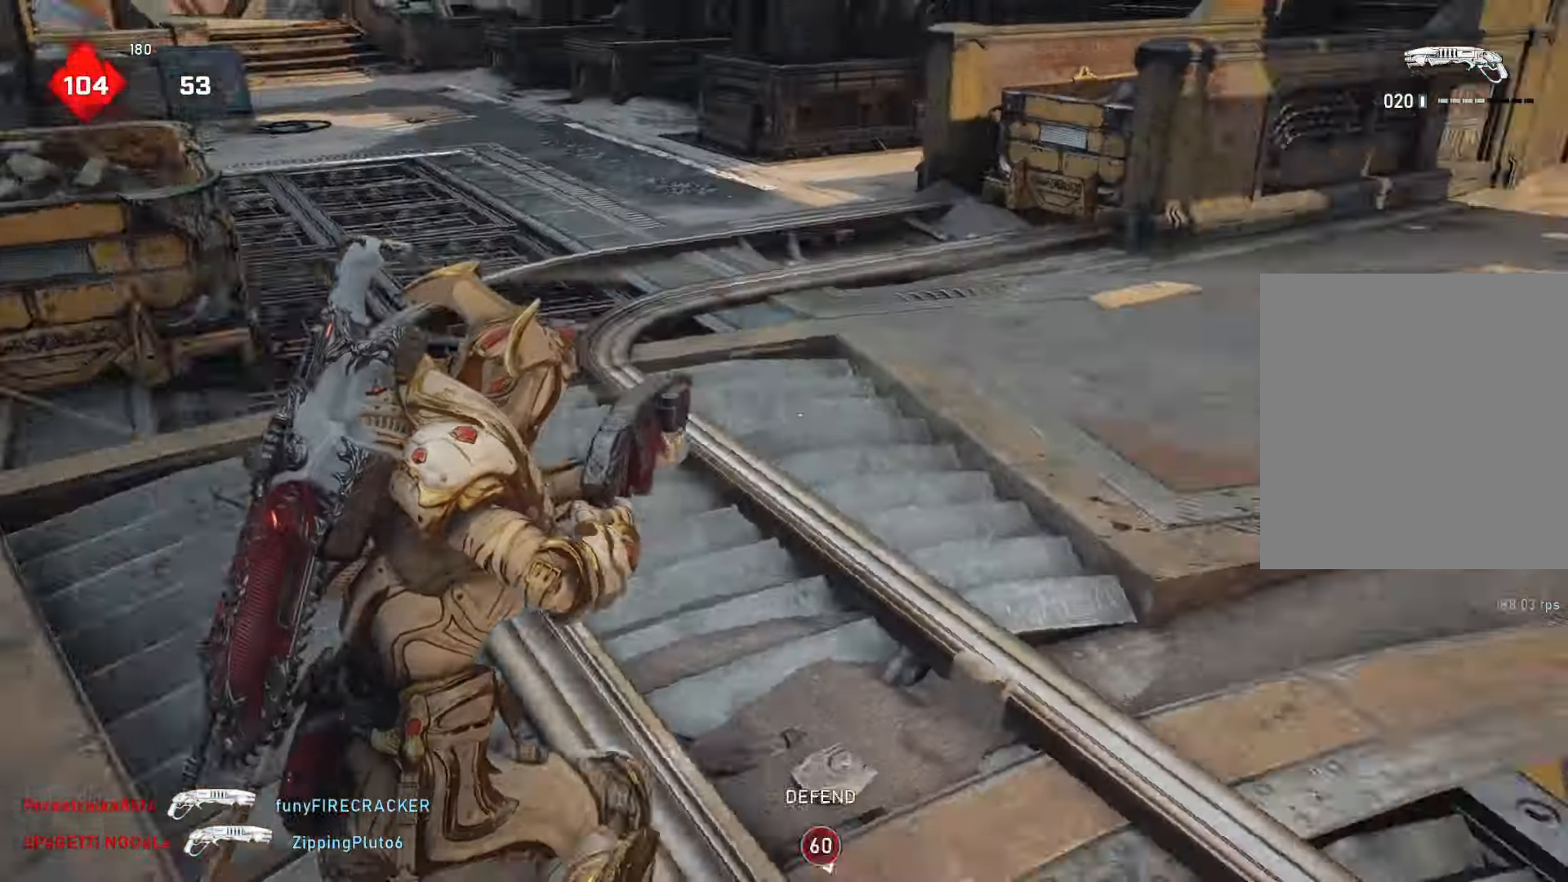
{"buttons": ["A", "L1"], "left_stick": "center", "right_stick": "center", "events": [[233, "left_stick", "center"], [233, "right_stick", "center"], [467, "A", "down"]]}
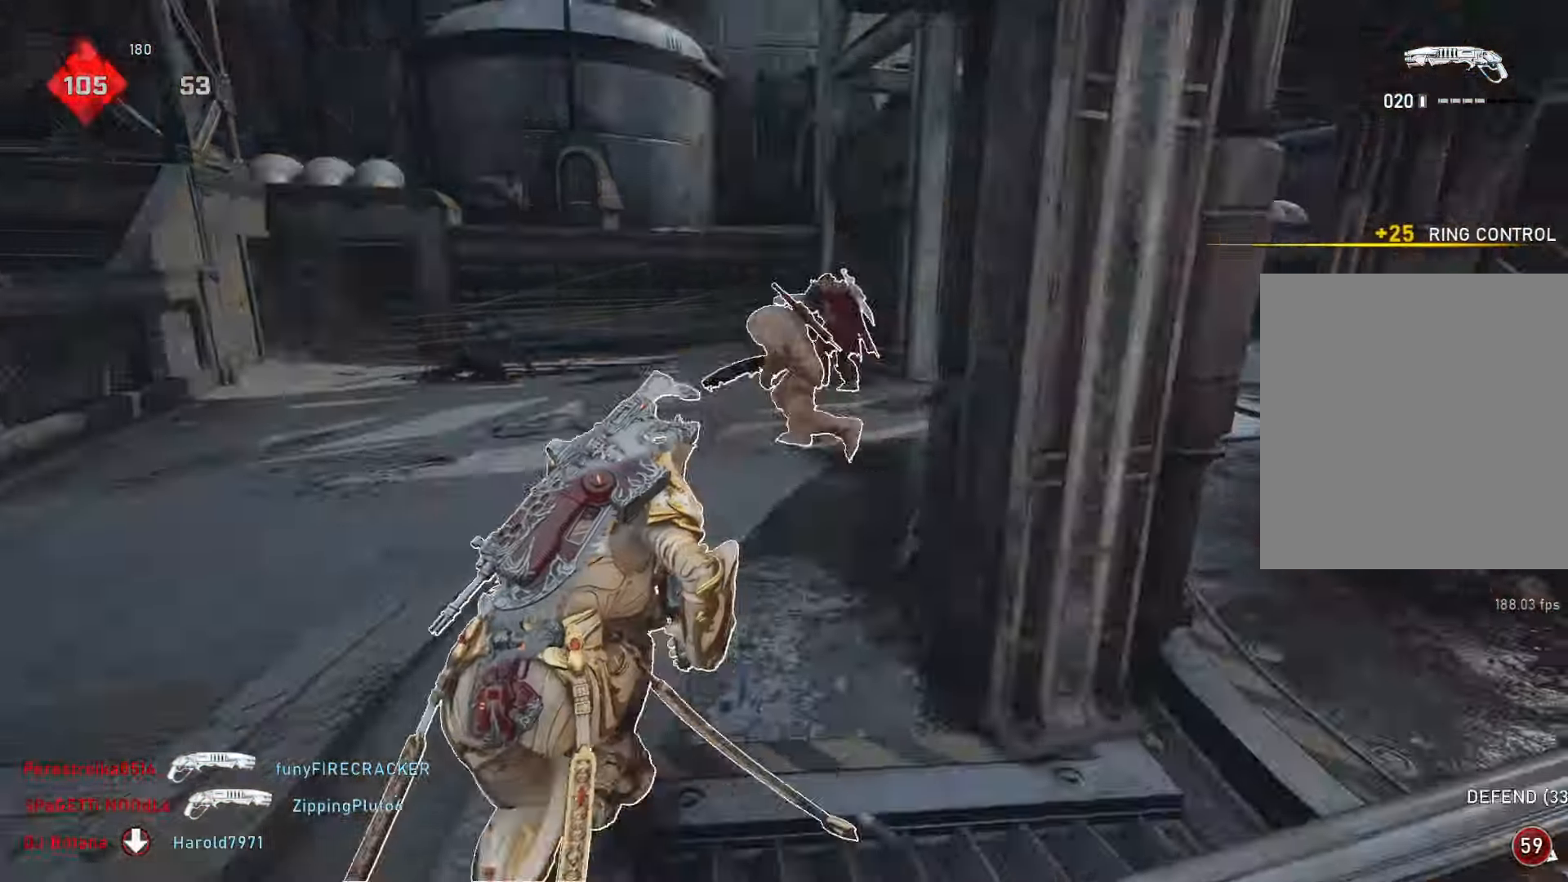
{"buttons": ["L1"], "left_stick": "up-right", "right_stick": "center", "events": [[67, "A", "up"], [217, "left_stick", "up-left"], [433, "left_stick", "up-right"]]}
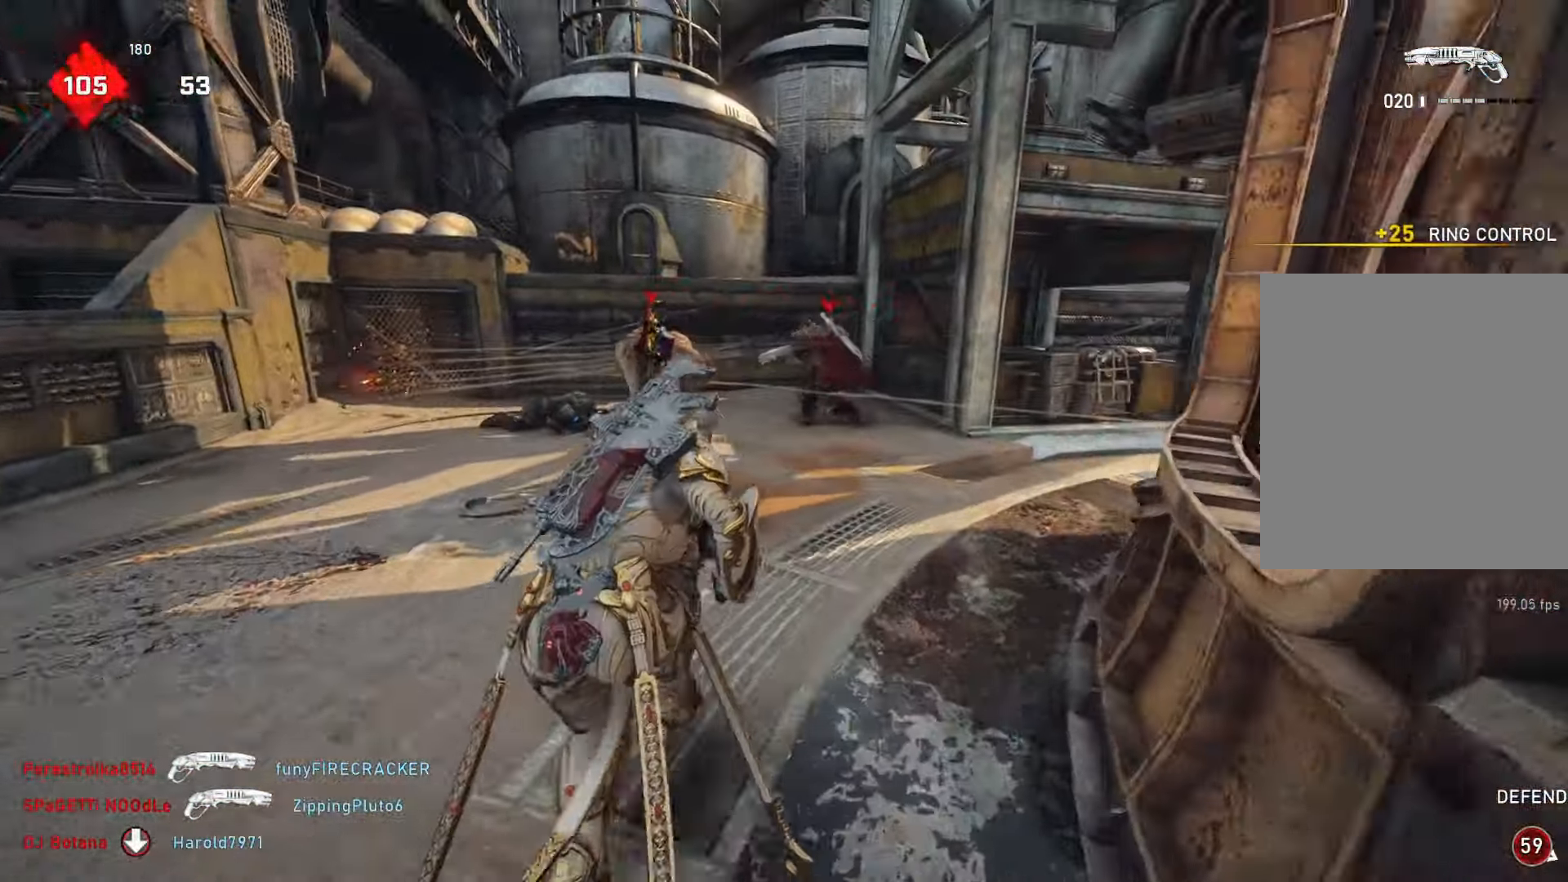
{"buttons": [], "left_stick": "up-right", "right_stick": "center", "events": [[100, "right_stick", "left"], [150, "DPAD_RIGHT", "down"], [150, "L1", "up"], [167, "right_stick", "center"], [233, "DPAD_RIGHT", "up"], [233, "right_stick", "right"], [300, "L1", "down"], [300, "right_stick", "center"], [400, "B", "down"], [400, "L1", "up"], [467, "B", "up"]]}
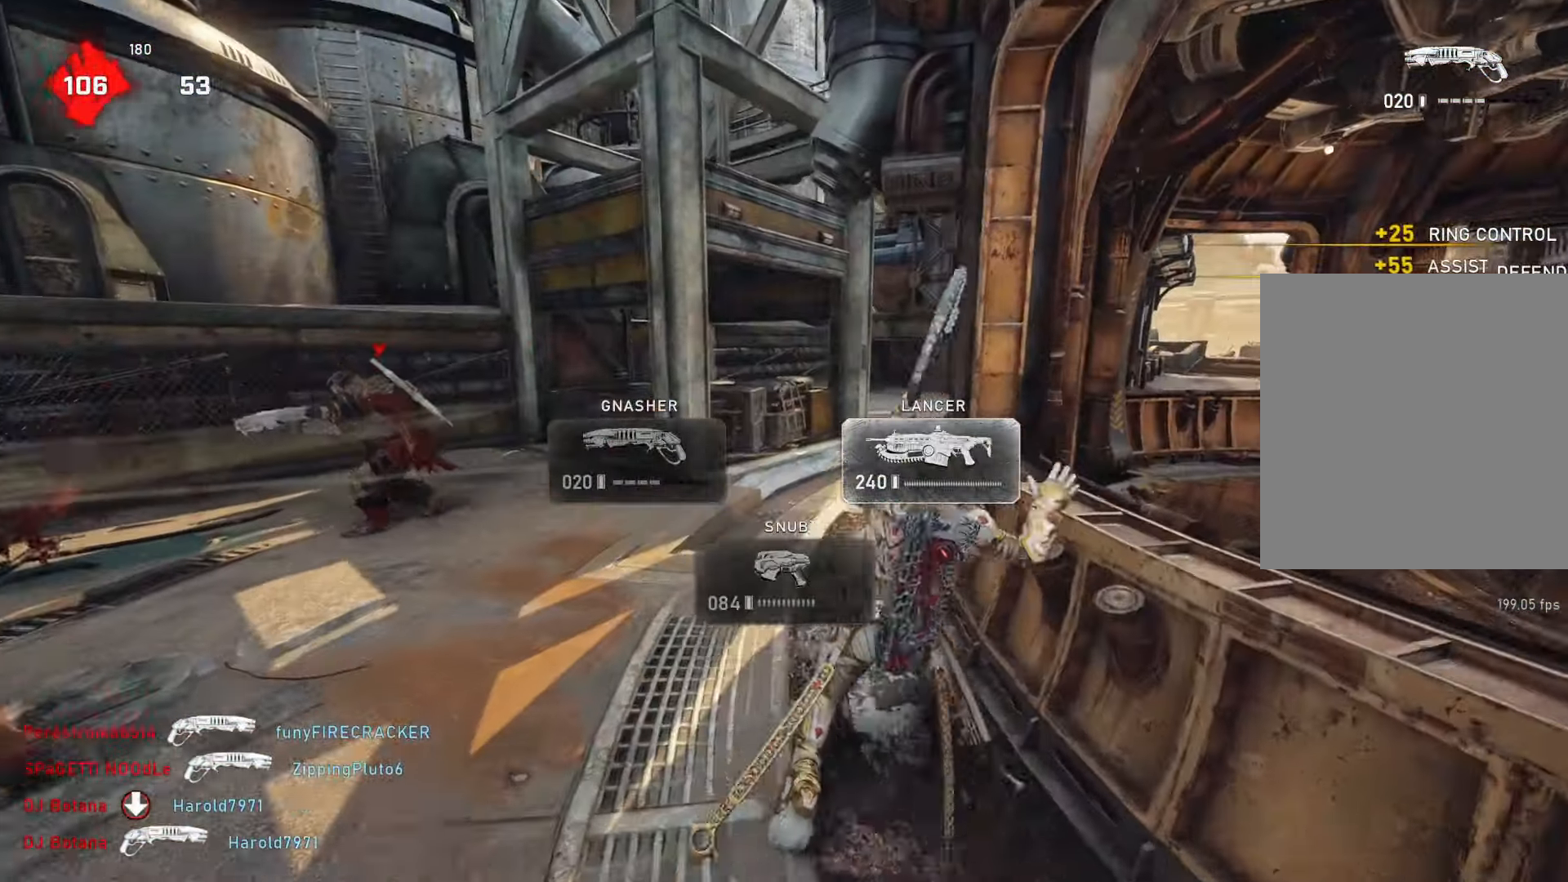
{"buttons": [], "left_stick": "up-right", "right_stick": "center", "events": [[67, "right_stick", "right"], [233, "right_stick", "center"]]}
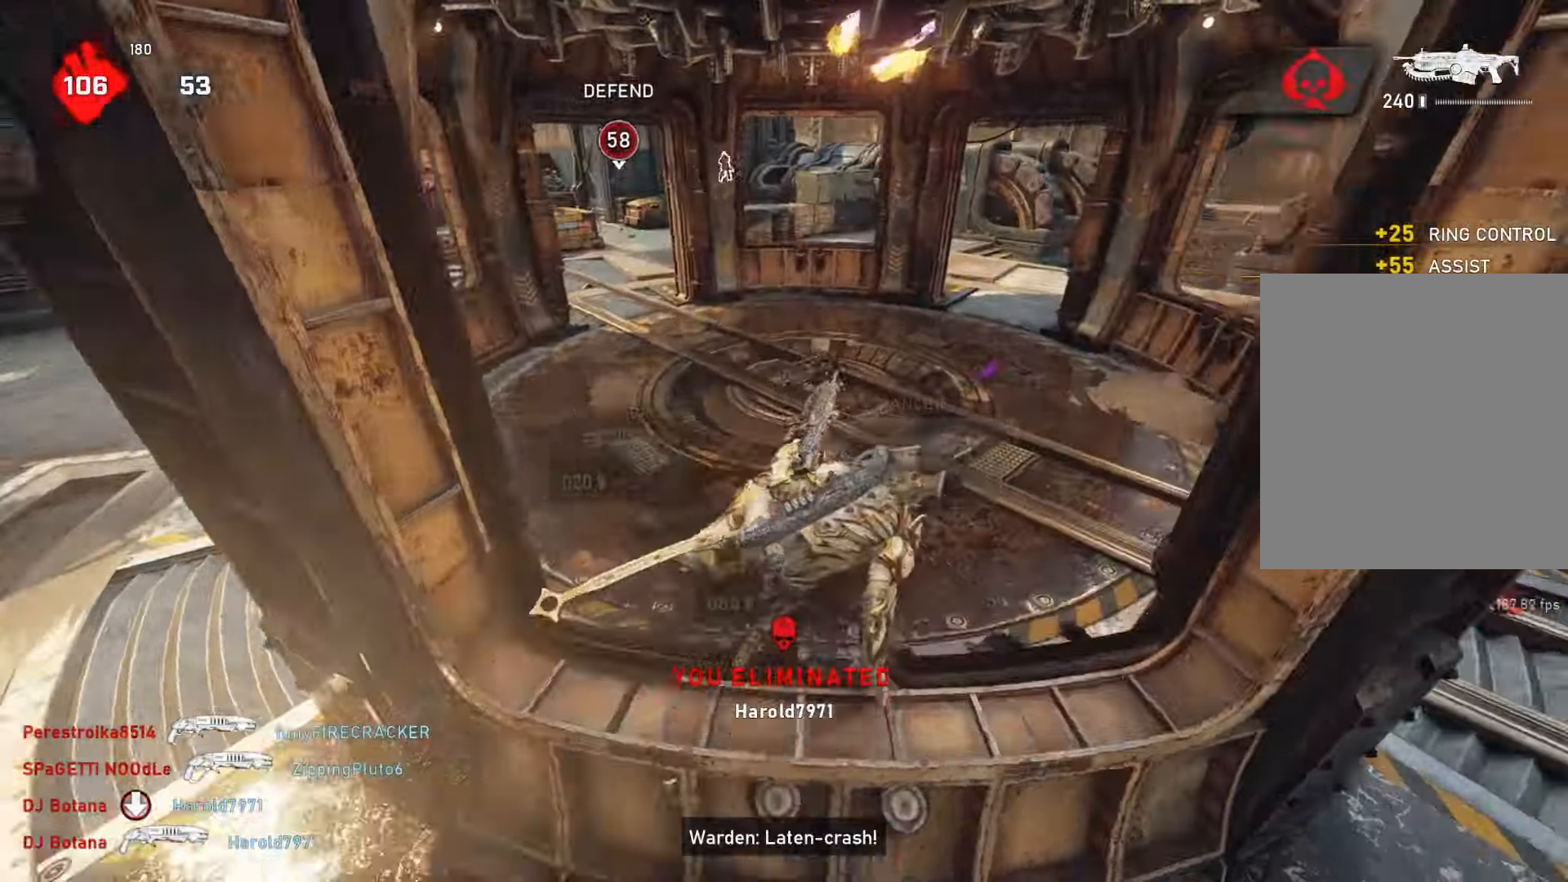
{"buttons": ["L1"], "left_stick": "up-left", "right_stick": "center", "events": [[17, "L1", "down"], [17, "left_stick", "up"], [17, "right_stick", "down-right"], [83, "right_stick", "center"], [133, "A", "down"], [133, "left_stick", "up-left"], [317, "A", "up"]]}
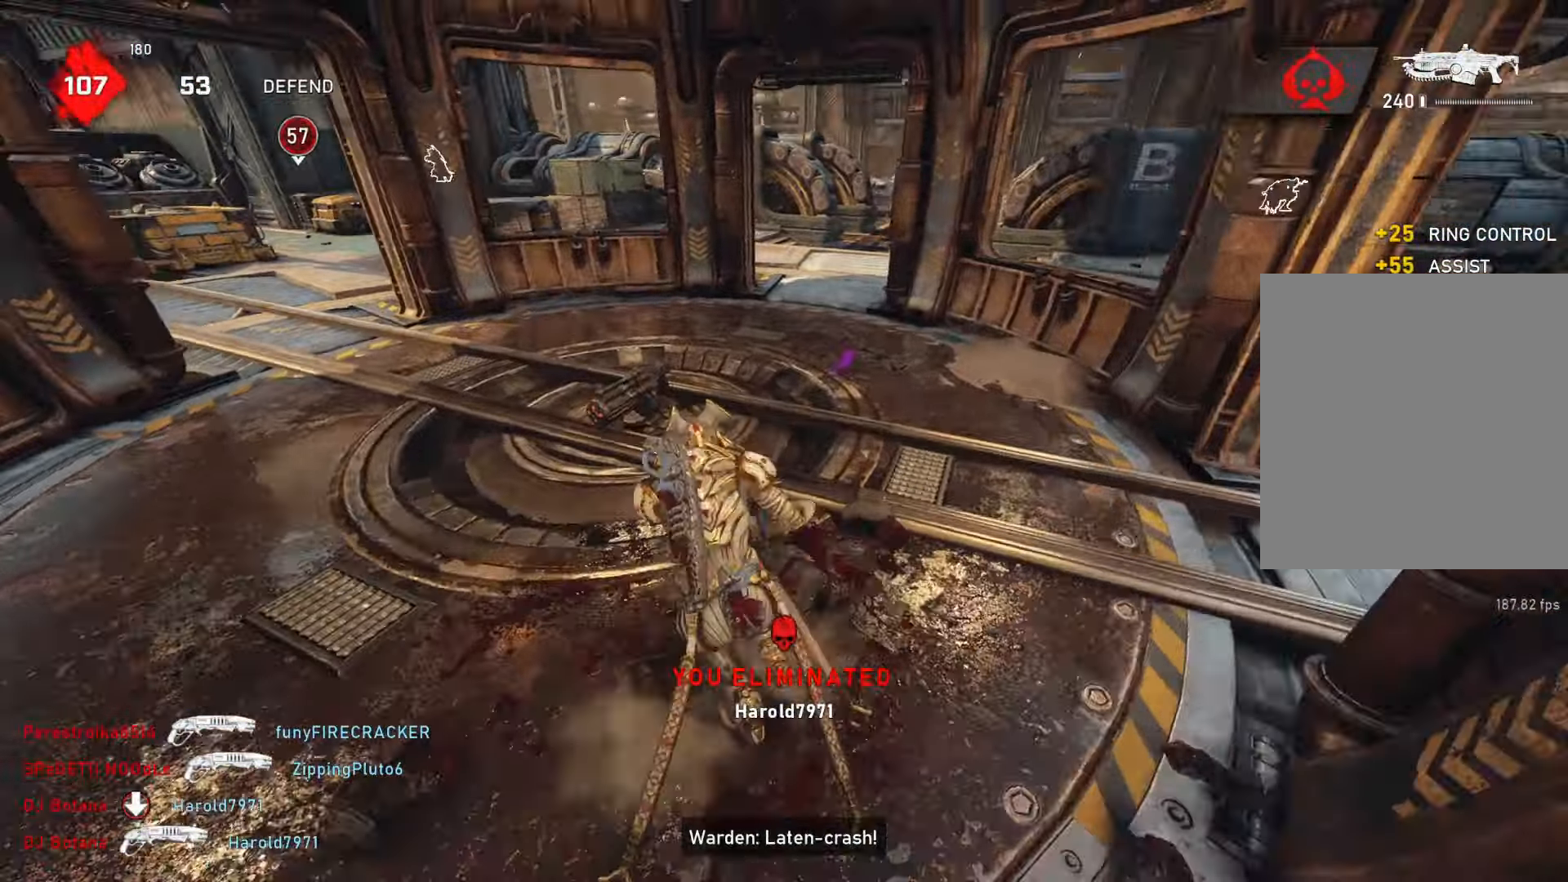
{"buttons": ["X", "L1"], "left_stick": "up-right", "right_stick": "center", "events": [[267, "left_stick", "up-right"], [467, "X", "down"]]}
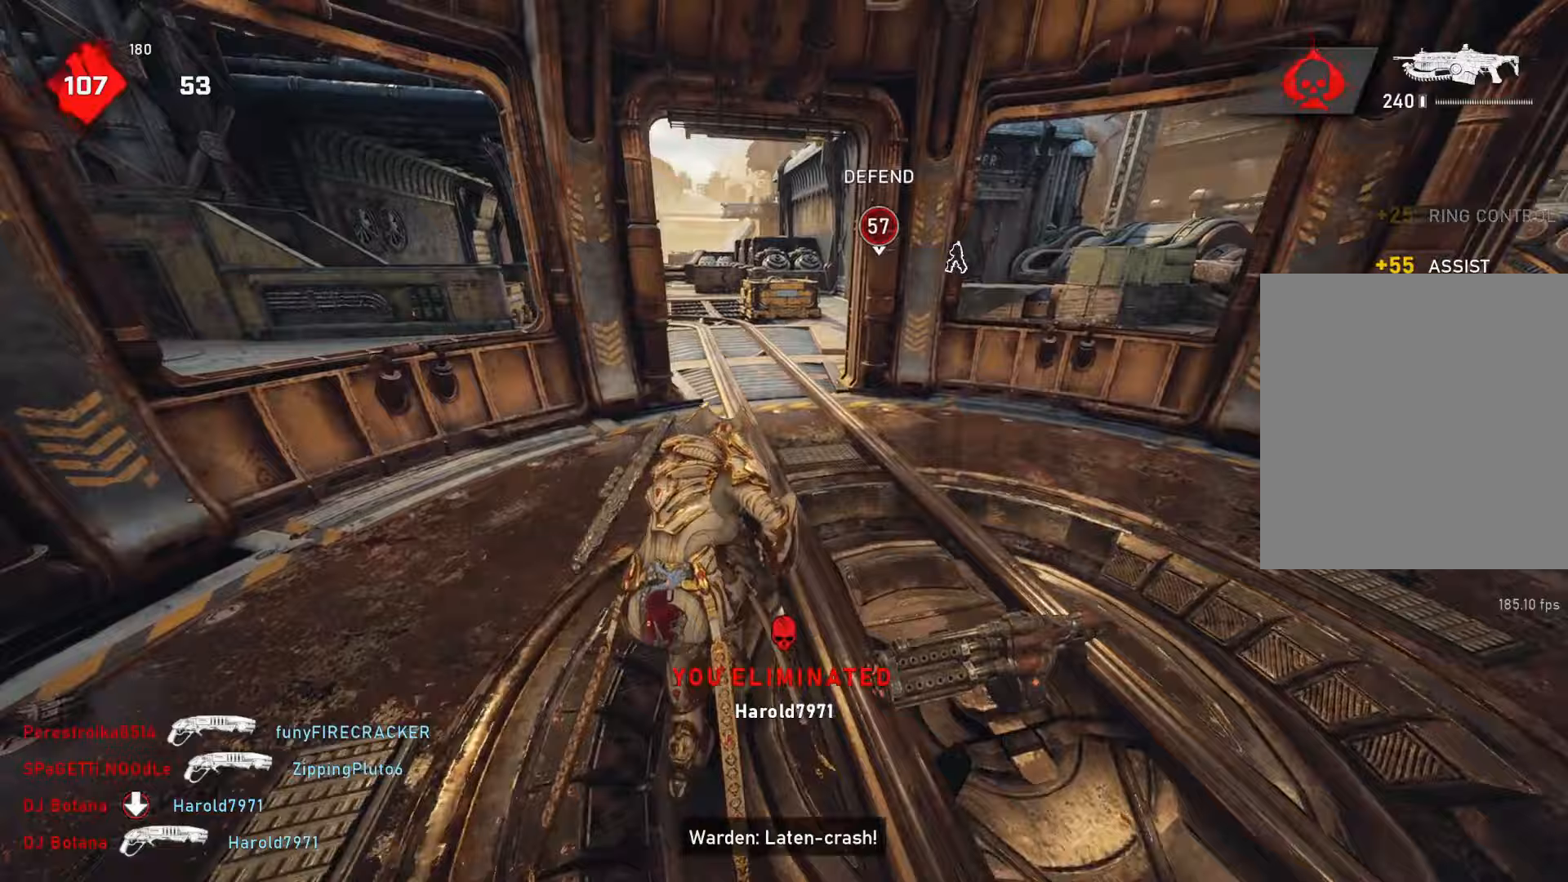
{"buttons": [], "left_stick": "up", "right_stick": "center", "events": [[133, "L1", "up"], [133, "left_stick", "up"], [400, "X", "up"]]}
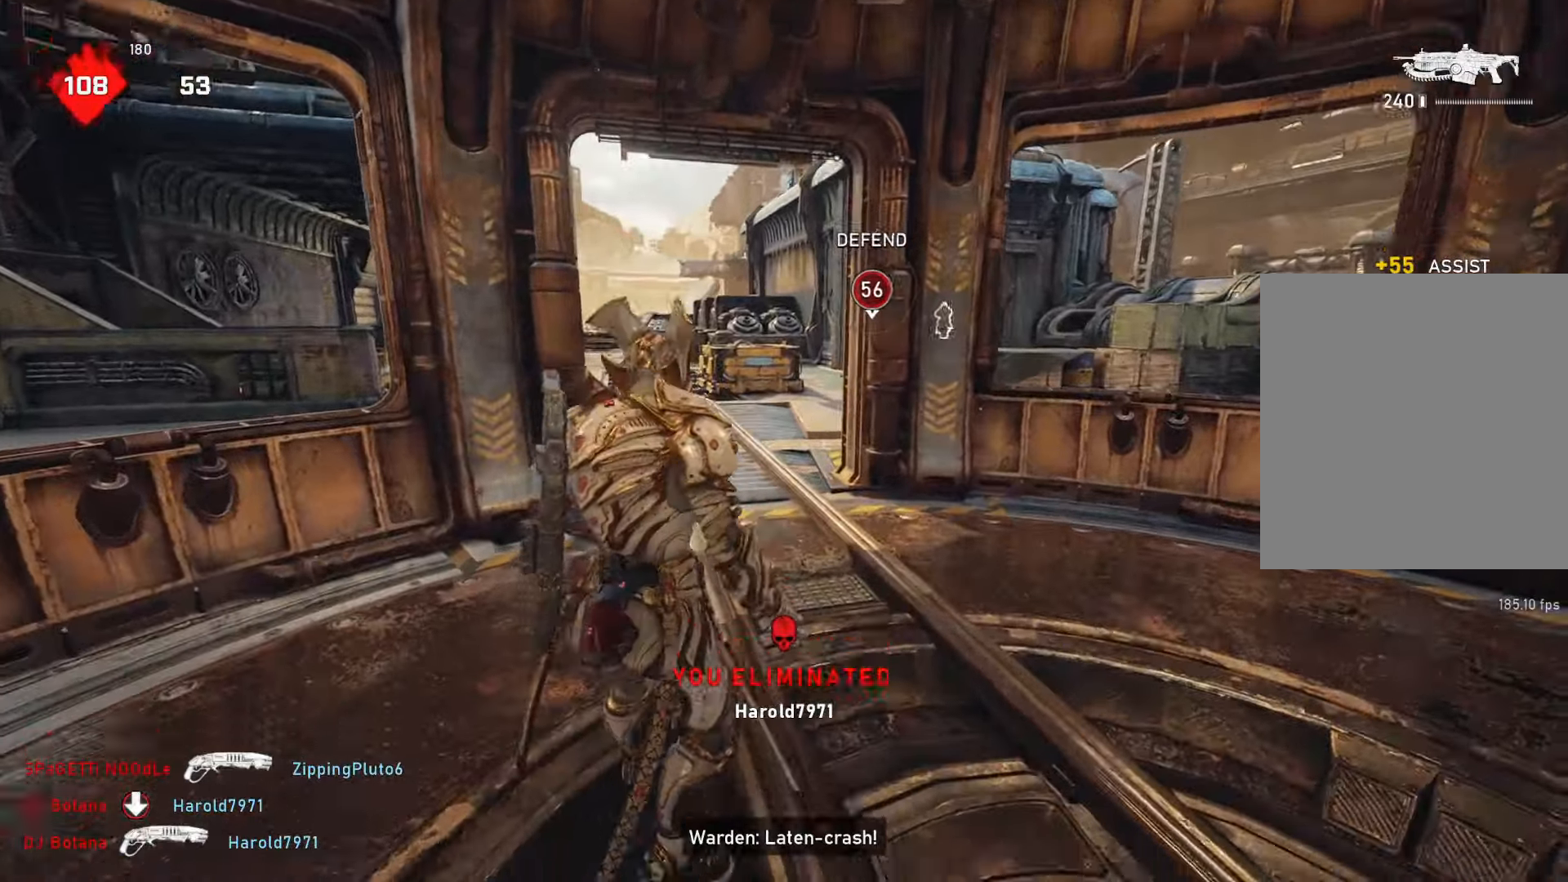
{"buttons": [], "left_stick": "center", "right_stick": "down", "events": [[17, "left_stick", "center"], [17, "right_stick", "right"], [450, "right_stick", "down"]]}
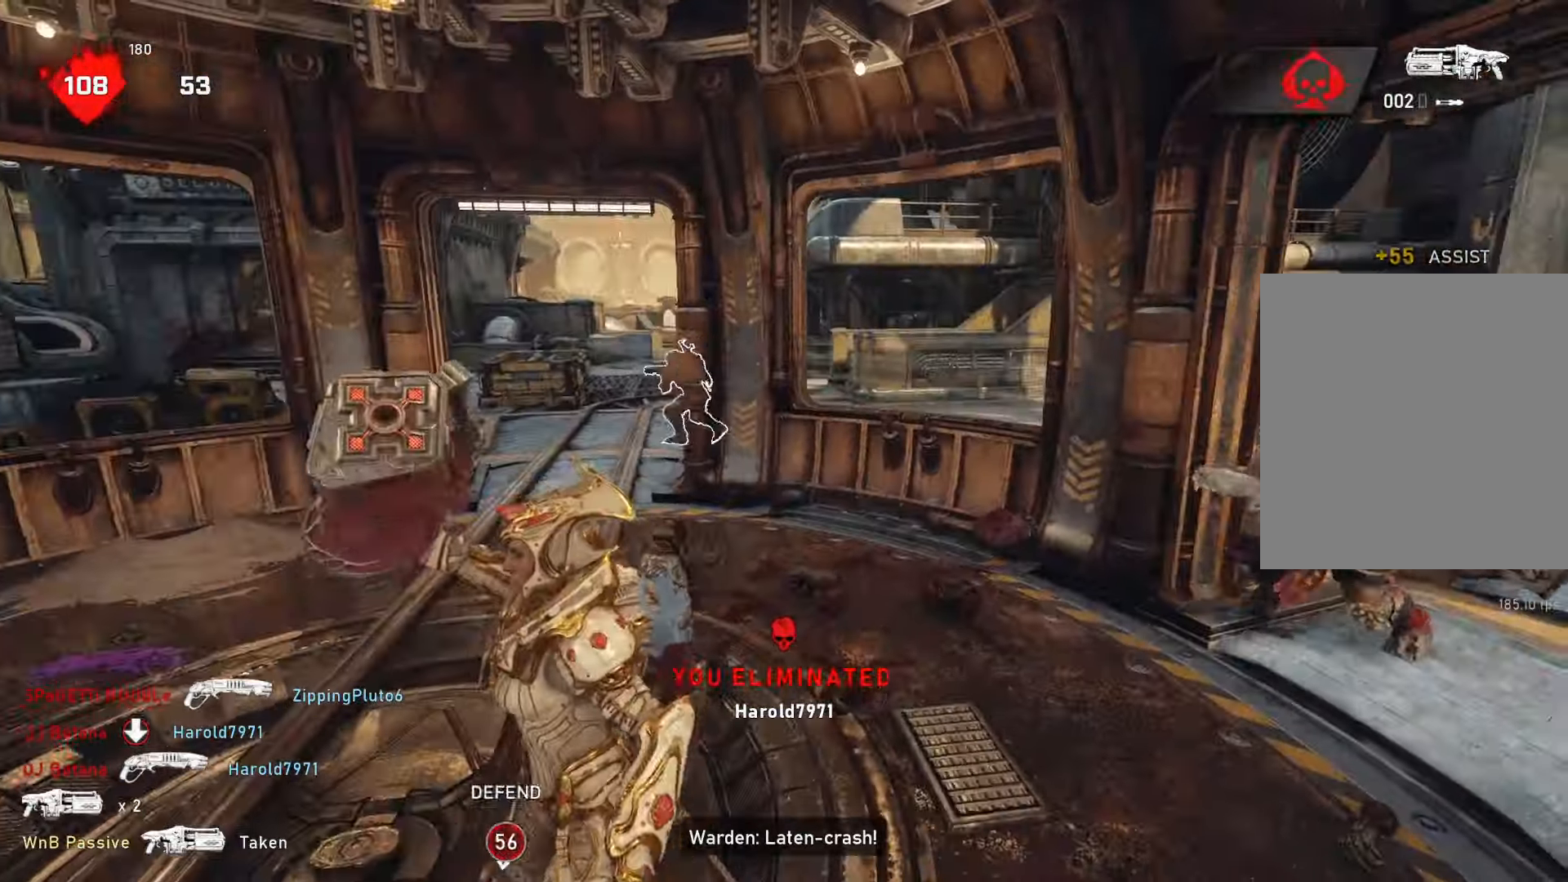
{"buttons": ["L1"], "left_stick": "down-left", "right_stick": "left", "events": [[17, "right_stick", "center"], [67, "left_stick", "down"], [250, "L1", "down"], [283, "right_stick", "left"], [400, "left_stick", "down-left"]]}
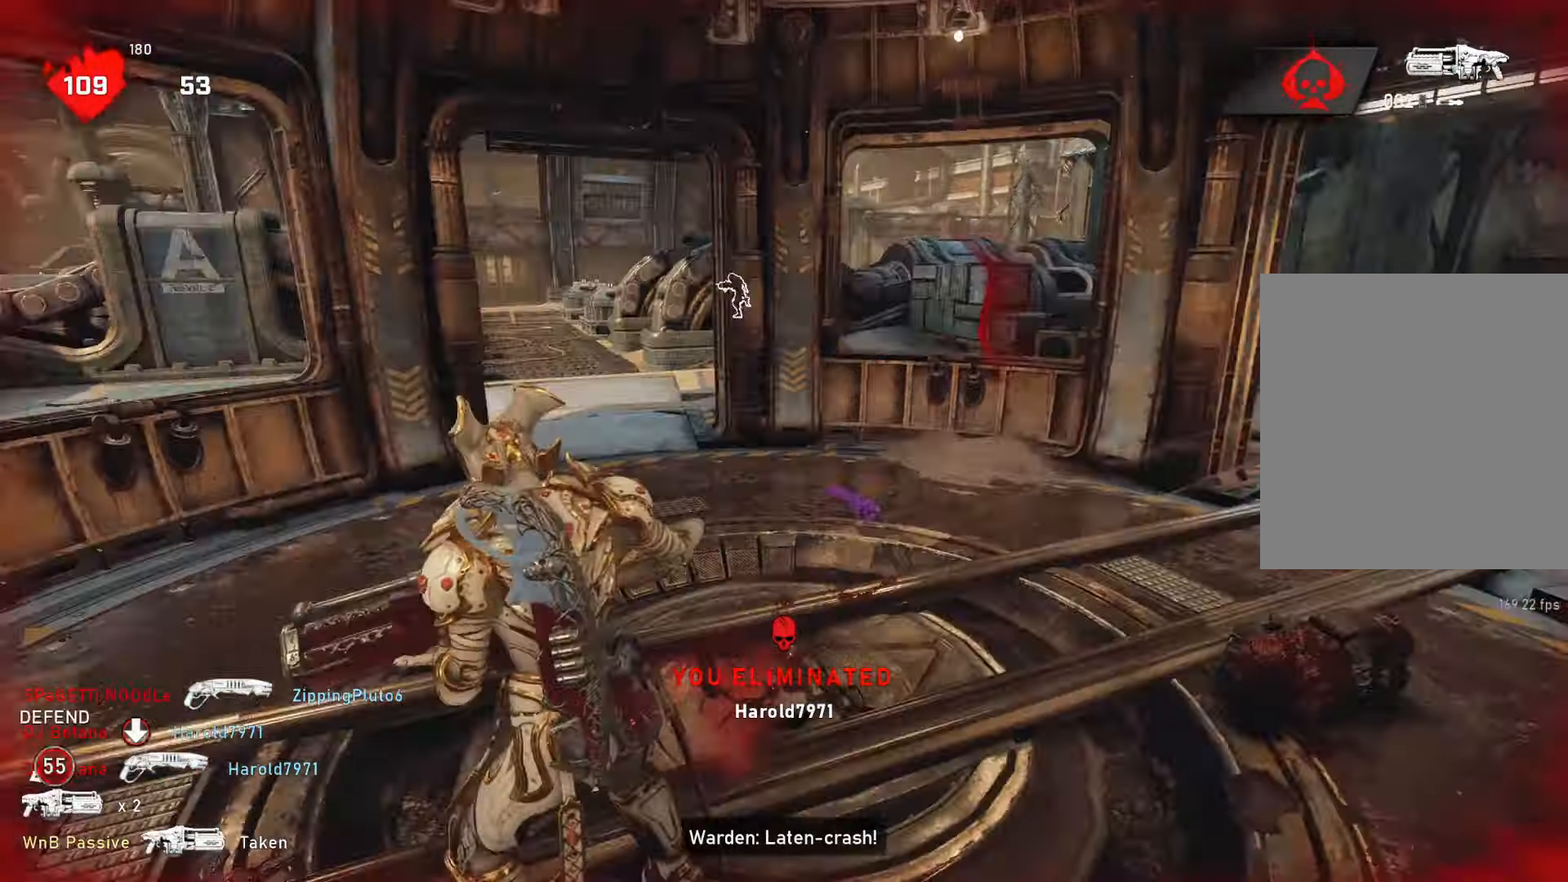
{"buttons": [], "left_stick": "up-right", "right_stick": "right", "events": [[50, "left_stick", "left"], [283, "left_stick", "up-left"], [283, "right_stick", "center"], [483, "L1", "up"], [483, "left_stick", "up-right"], [483, "right_stick", "right"]]}
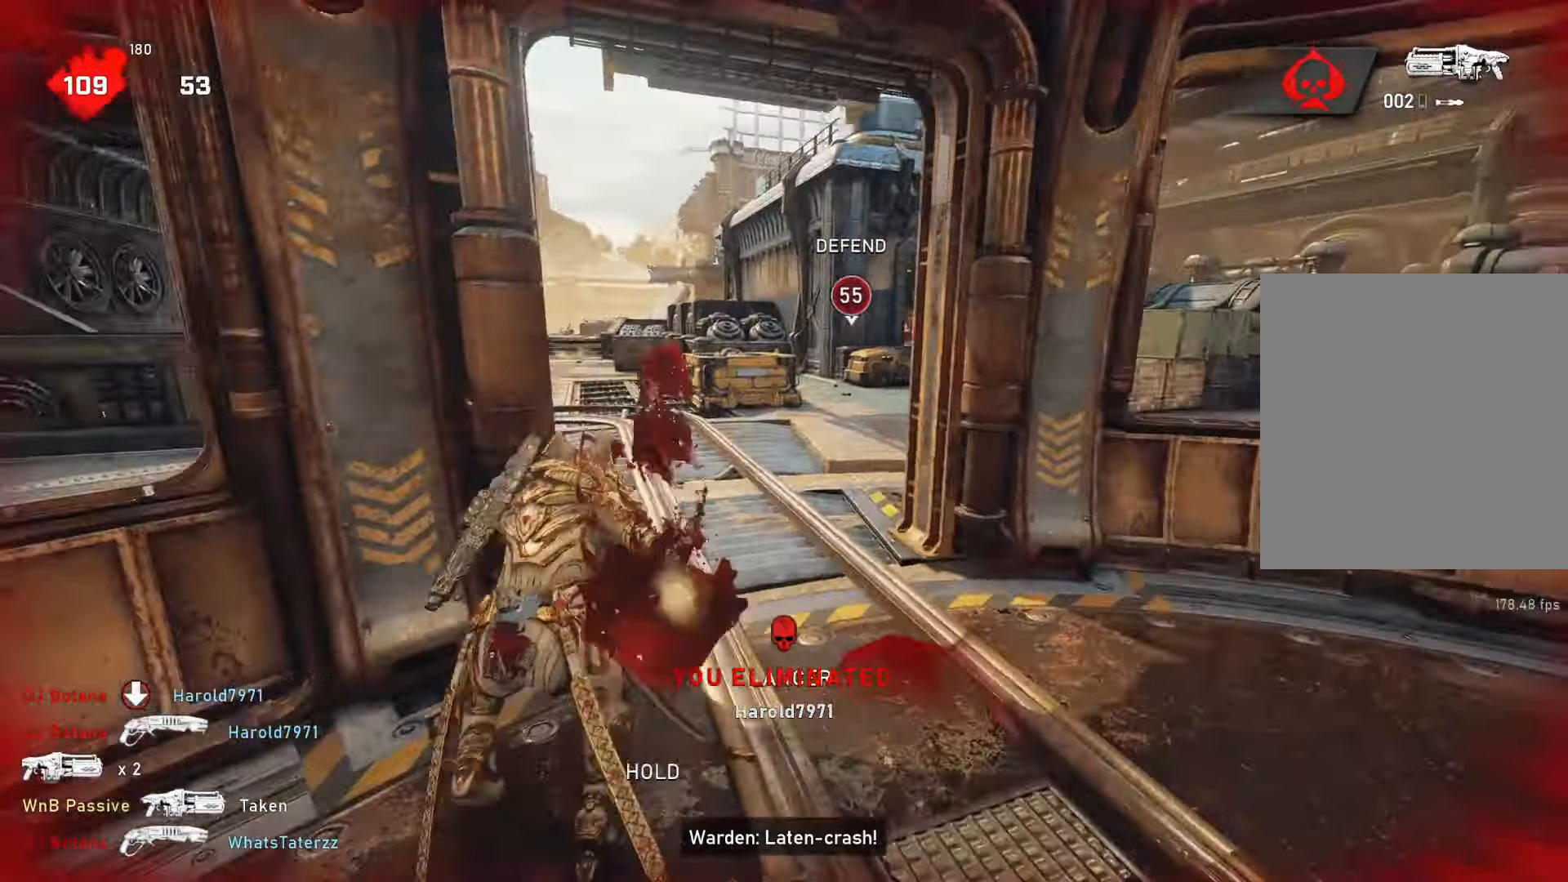
{"buttons": ["L1"], "left_stick": "up-right", "right_stick": "center", "events": [[17, "L1", "down"], [100, "right_stick", "center"], [150, "L1", "up"], [333, "DPAD_LEFT", "down"], [433, "DPAD_LEFT", "up"], [450, "L1", "down"]]}
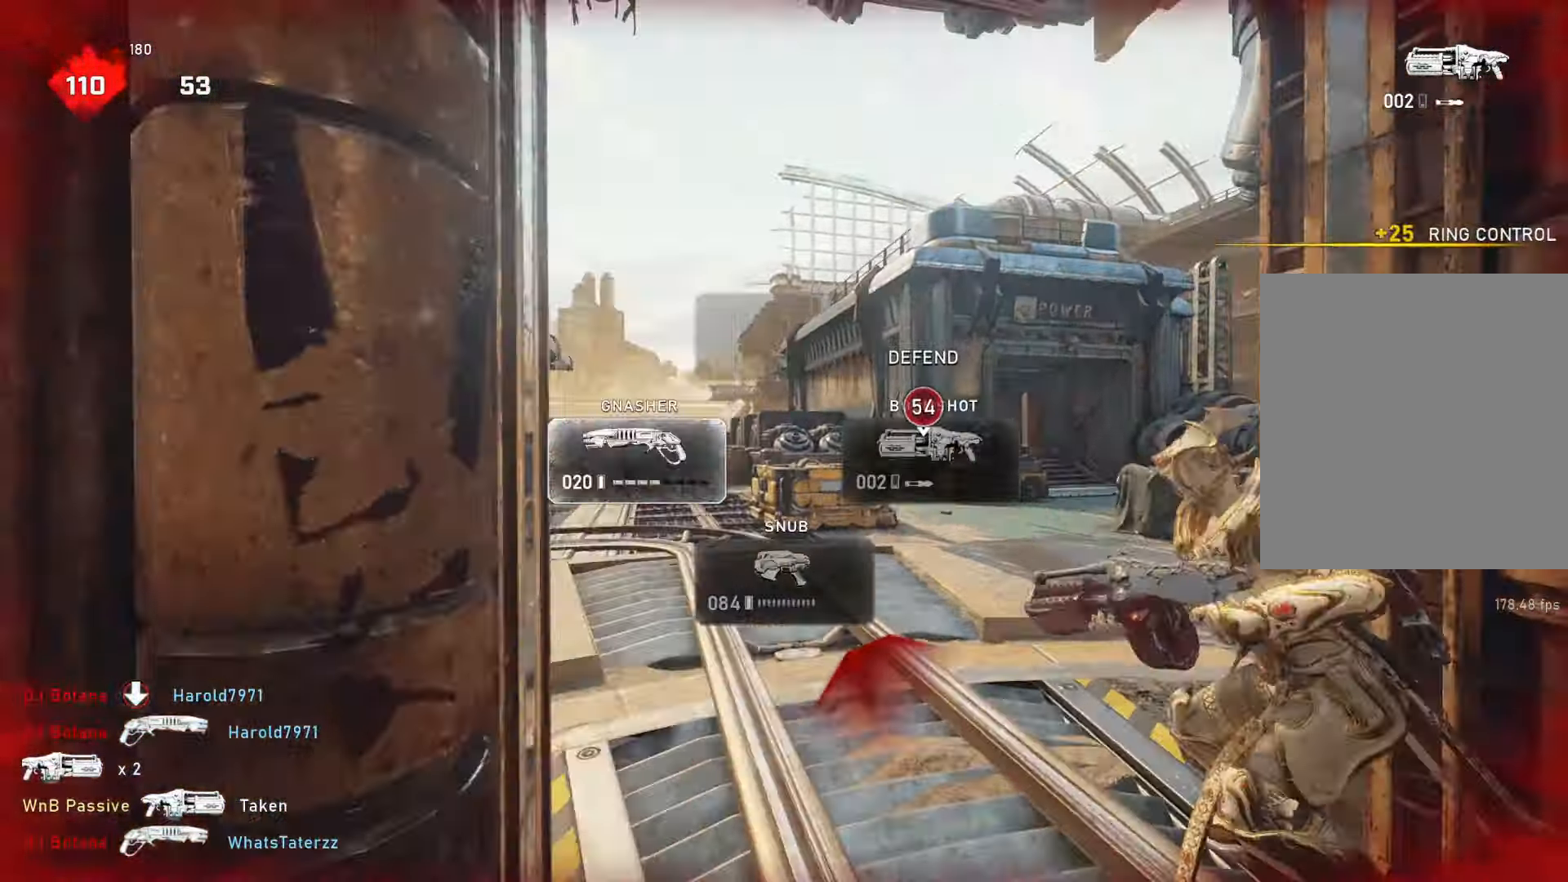
{"buttons": ["A", "L1"], "left_stick": "up", "right_stick": "center", "events": [[50, "L1", "up"], [67, "L1", "down"], [67, "right_stick", "down"], [200, "left_stick", "up"], [200, "right_stick", "center"], [500, "A", "down"]]}
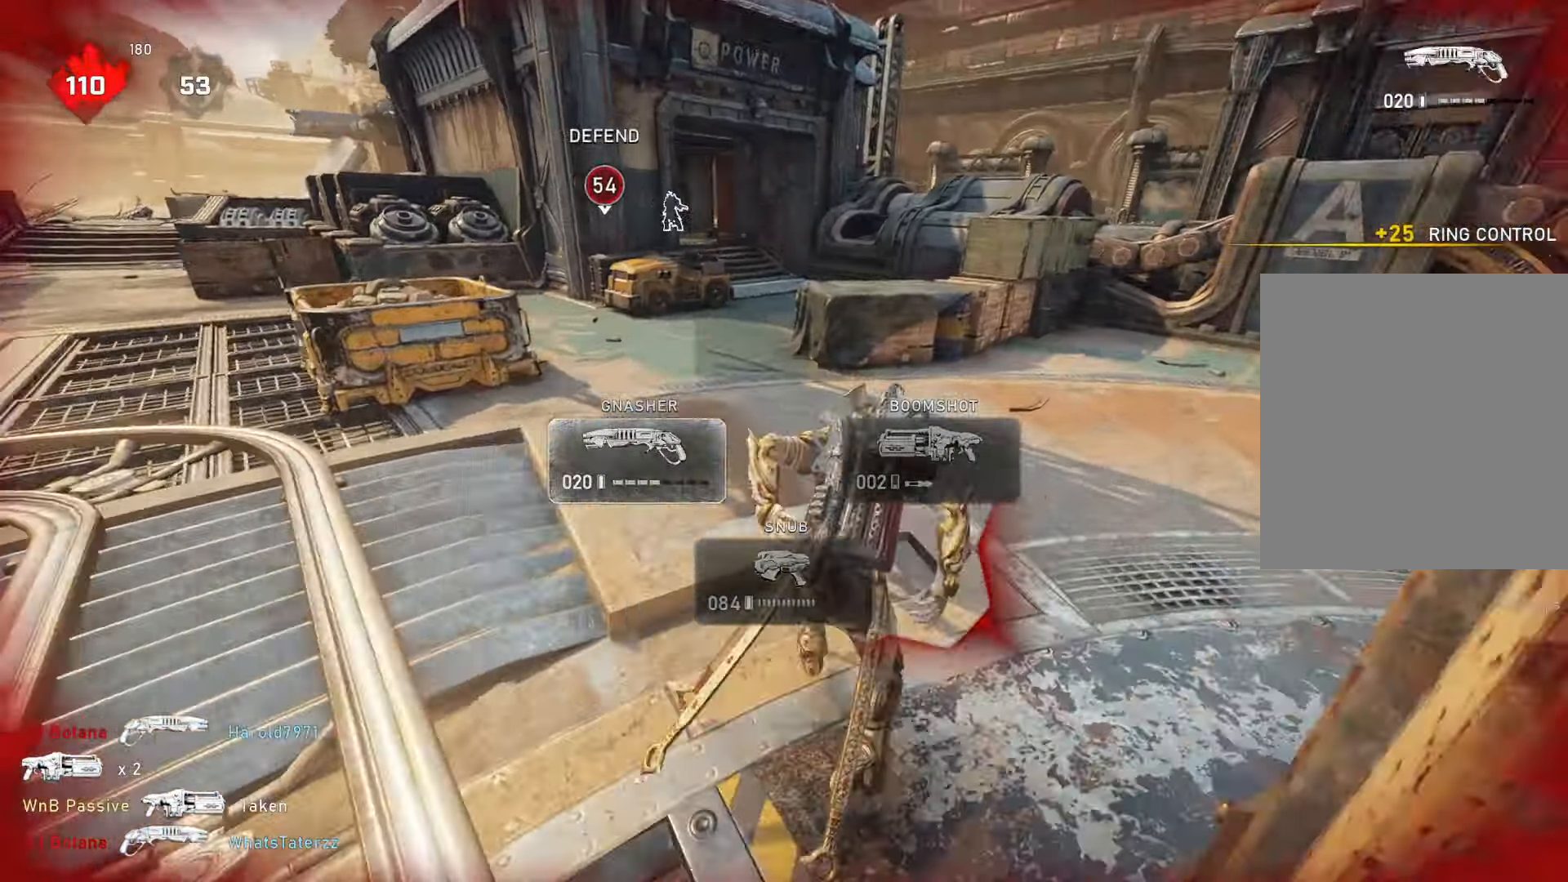
{"buttons": ["L1"], "left_stick": "center", "right_stick": "center", "events": [[50, "left_stick", "center"], [117, "A", "up"], [233, "R1", "down"], [233, "left_stick", "up-left"], [333, "R1", "up"], [333, "left_stick", "center"]]}
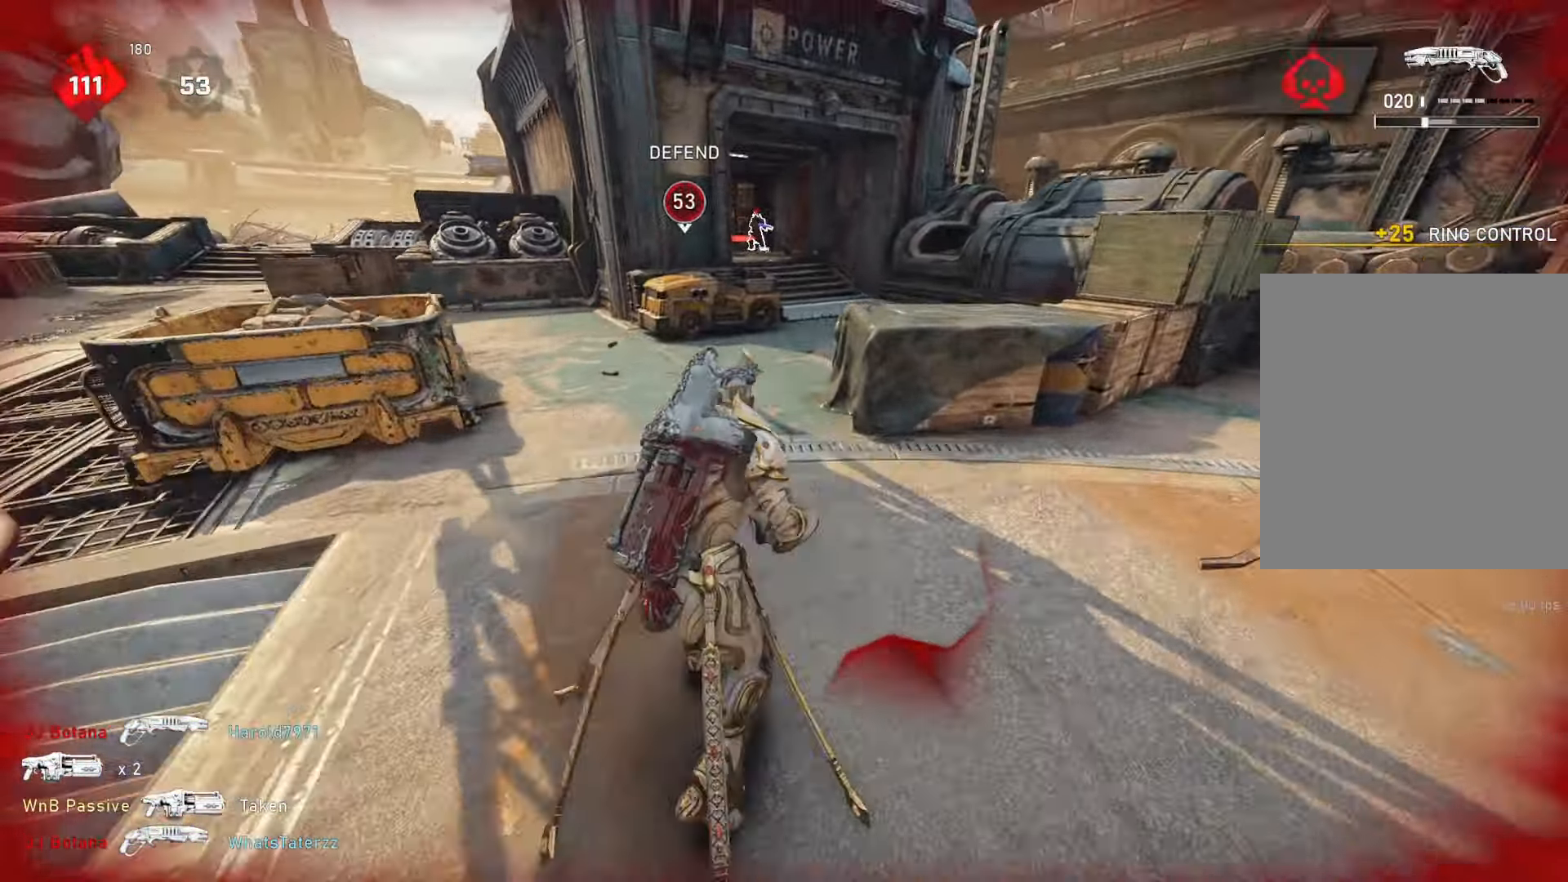
{"buttons": ["L1"], "left_stick": "right", "right_stick": "center", "events": [[350, "left_stick", "right"]]}
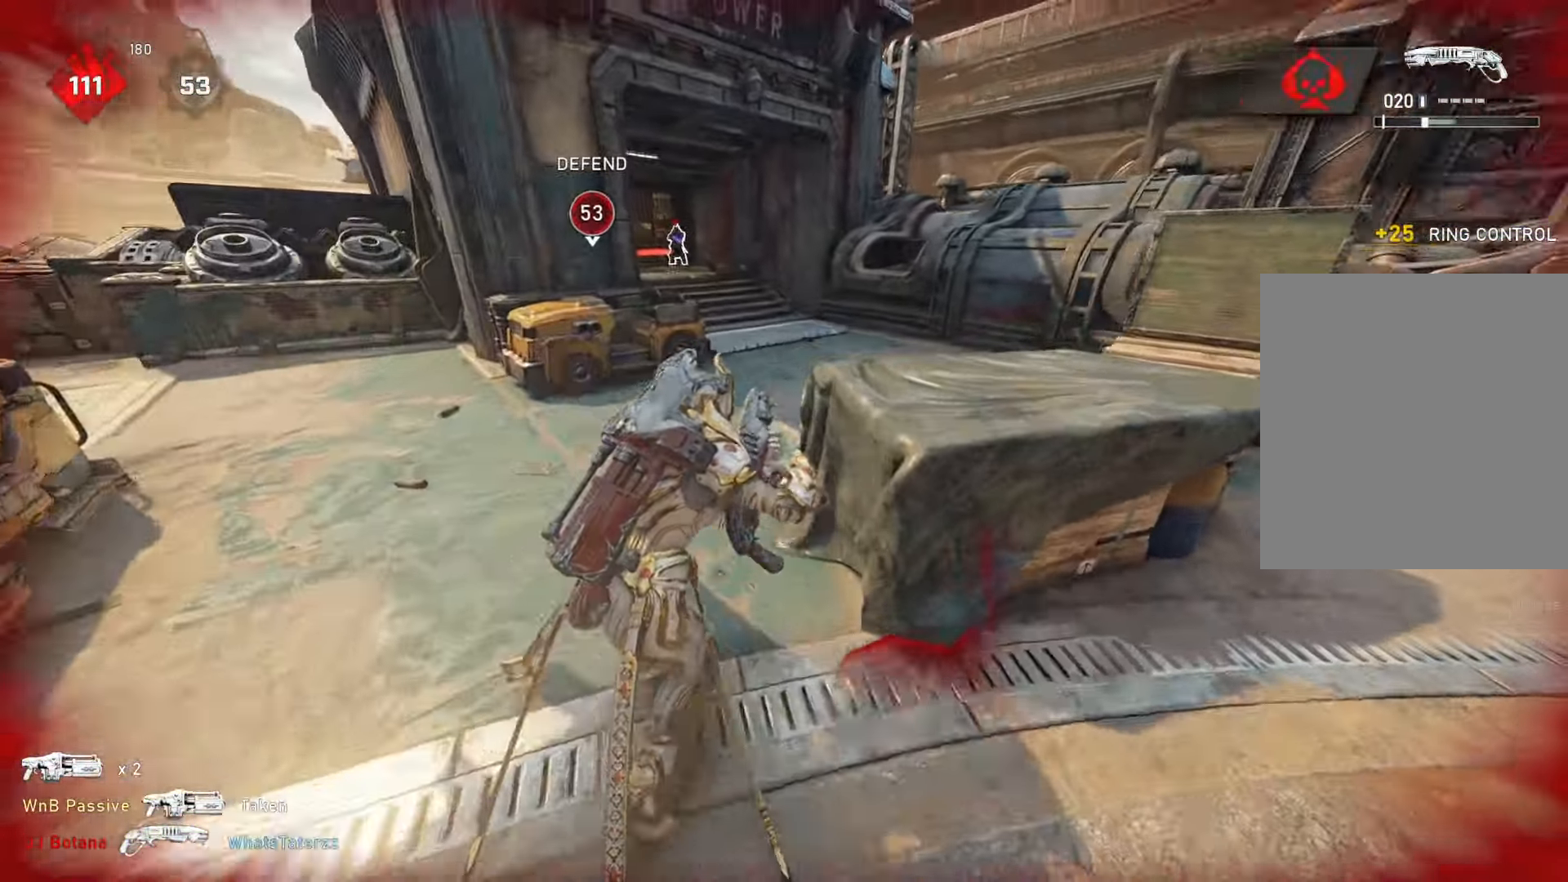
{"buttons": ["L1"], "left_stick": "left", "right_stick": "center", "events": [[283, "left_stick", "center"], [300, "R1", "down"], [350, "left_stick", "left"], [483, "R1", "up"]]}
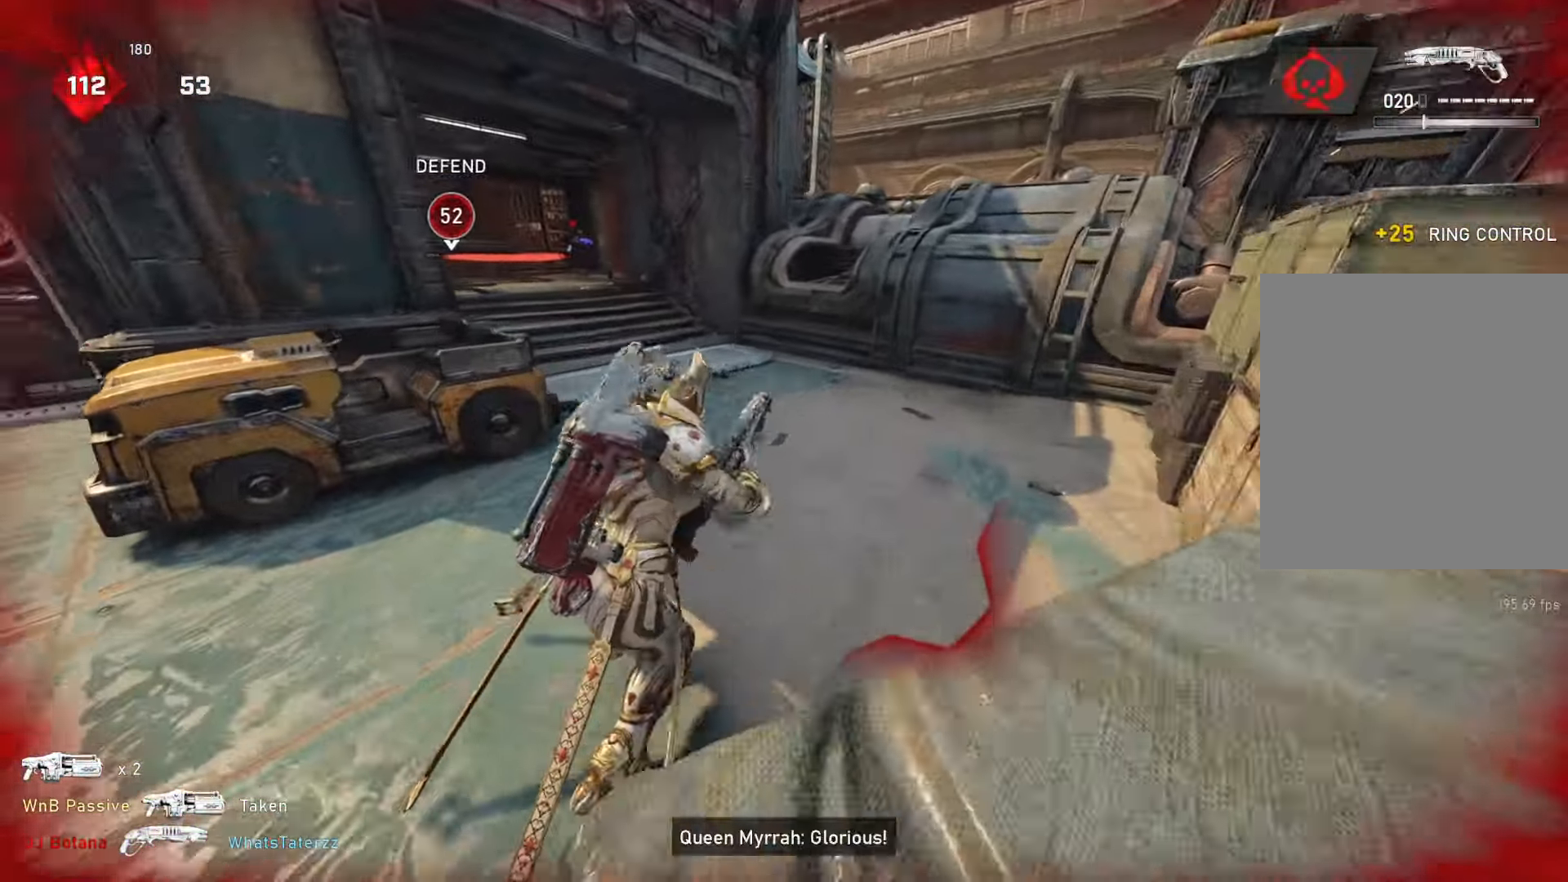
{"buttons": ["L1"], "left_stick": "up", "right_stick": "center", "events": [[250, "A", "down"], [317, "left_stick", "up-right"], [450, "A", "up"], [450, "left_stick", "up"]]}
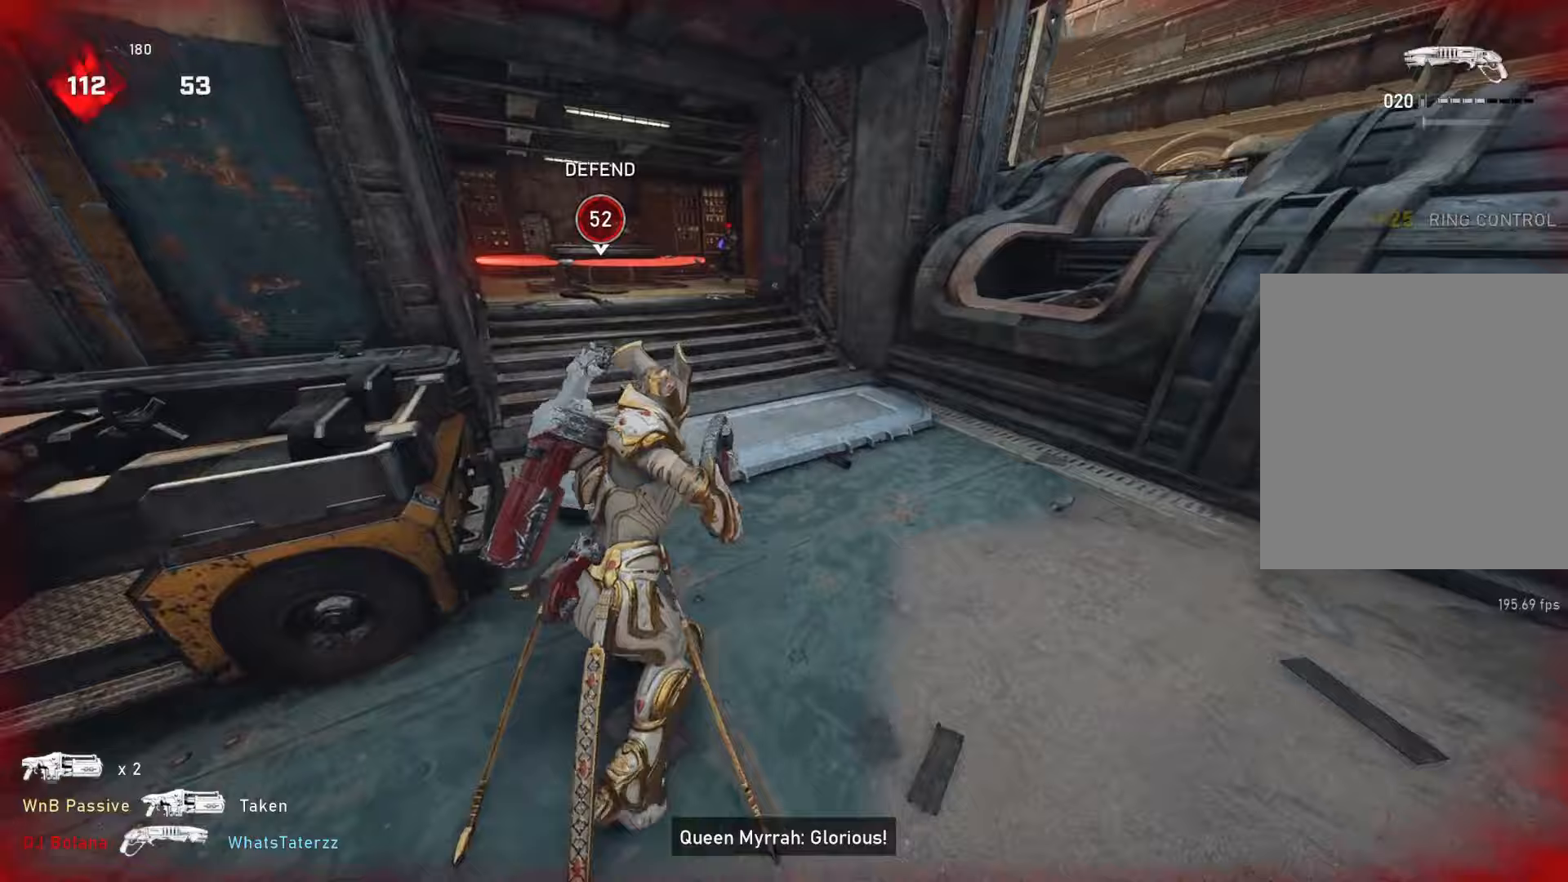
{"buttons": [], "left_stick": "up-right", "right_stick": "center", "events": [[33, "left_stick", "up-left"], [167, "L1", "up"], [233, "L1", "down"], [317, "L1", "up"], [317, "left_stick", "up-right"], [317, "right_stick", "right"], [417, "L1", "down"], [417, "right_stick", "center"], [467, "L1", "up"]]}
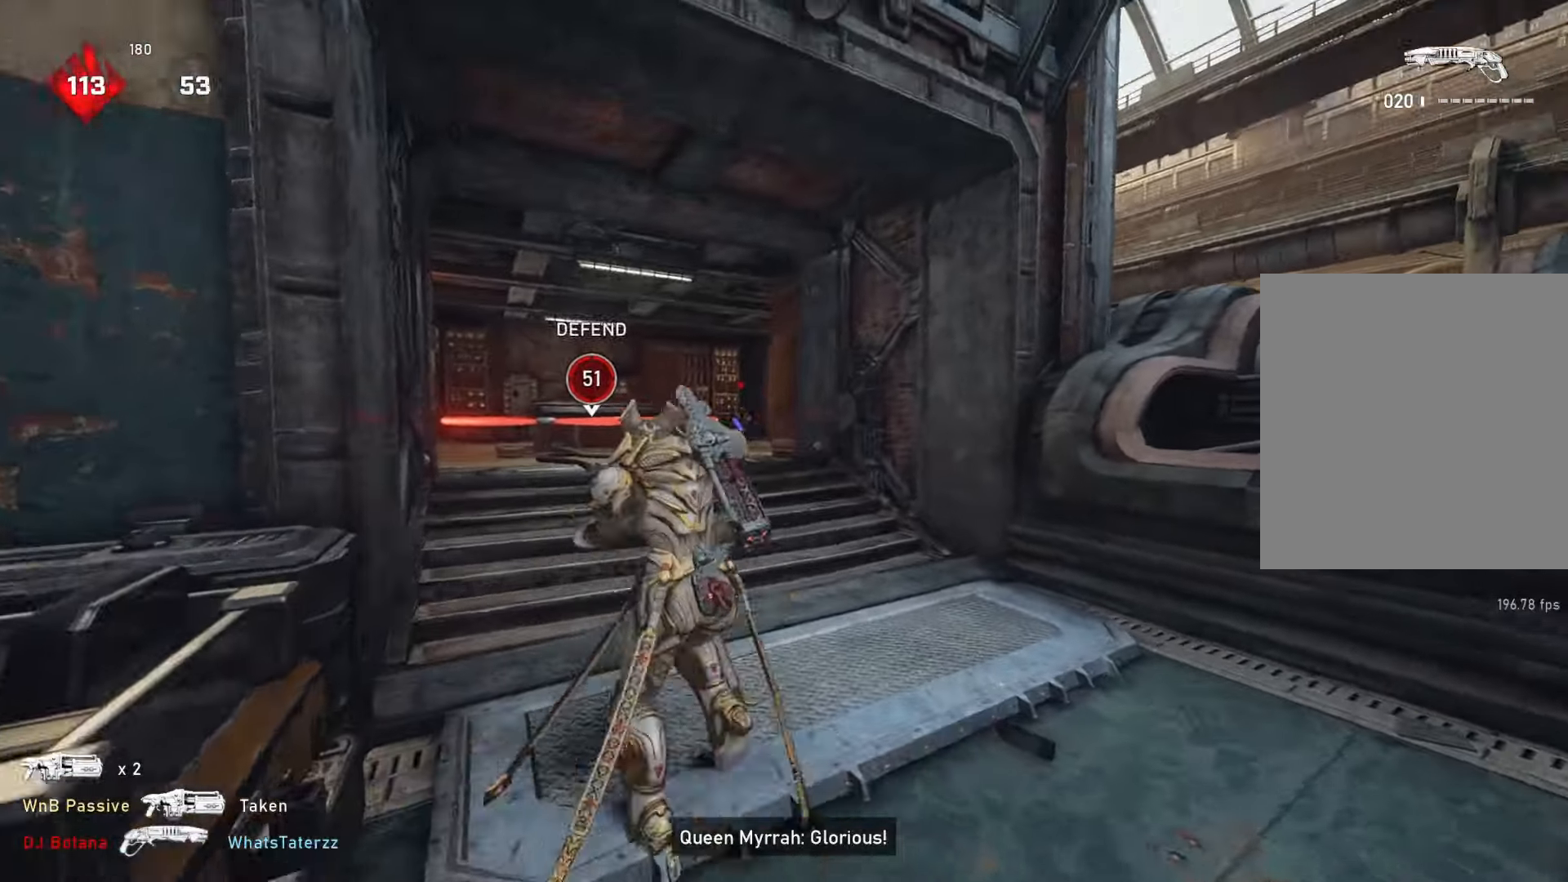
{"buttons": ["L1"], "left_stick": "up-right", "right_stick": "right", "events": [[200, "right_stick", "left"], [317, "left_stick", "up-left"], [433, "right_stick", "right"], [500, "L1", "down"], [500, "left_stick", "up-right"]]}
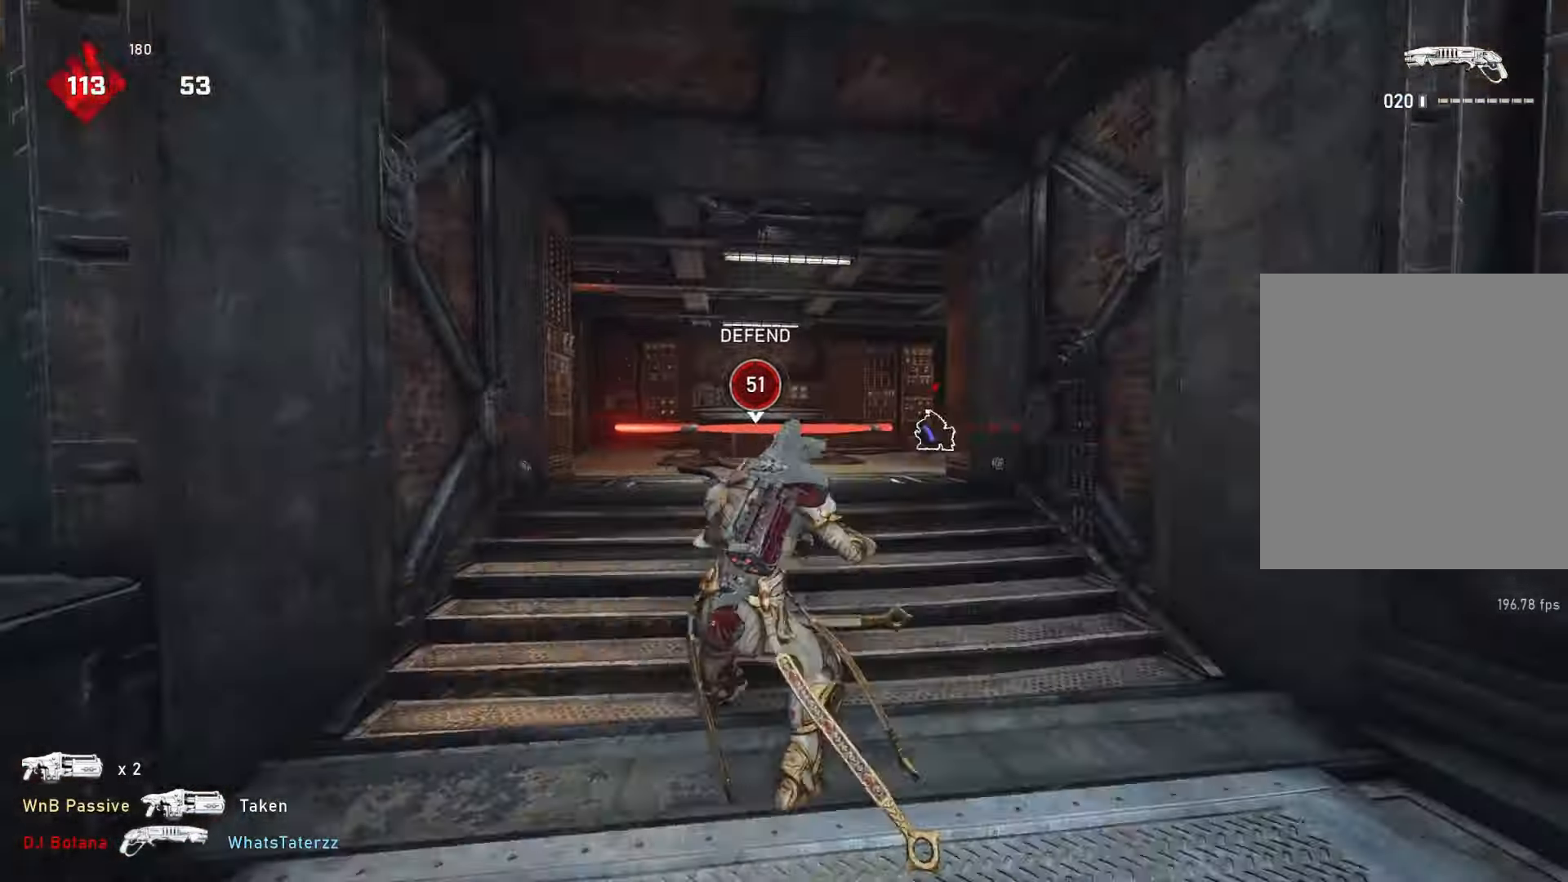
{"buttons": [], "left_stick": "up-right", "right_stick": "right", "events": [[83, "right_stick", "center"], [167, "left_stick", "up-left"], [167, "right_stick", "right"], [333, "L1", "up"], [333, "right_stick", "center"], [350, "left_stick", "up-right"], [450, "right_stick", "right"]]}
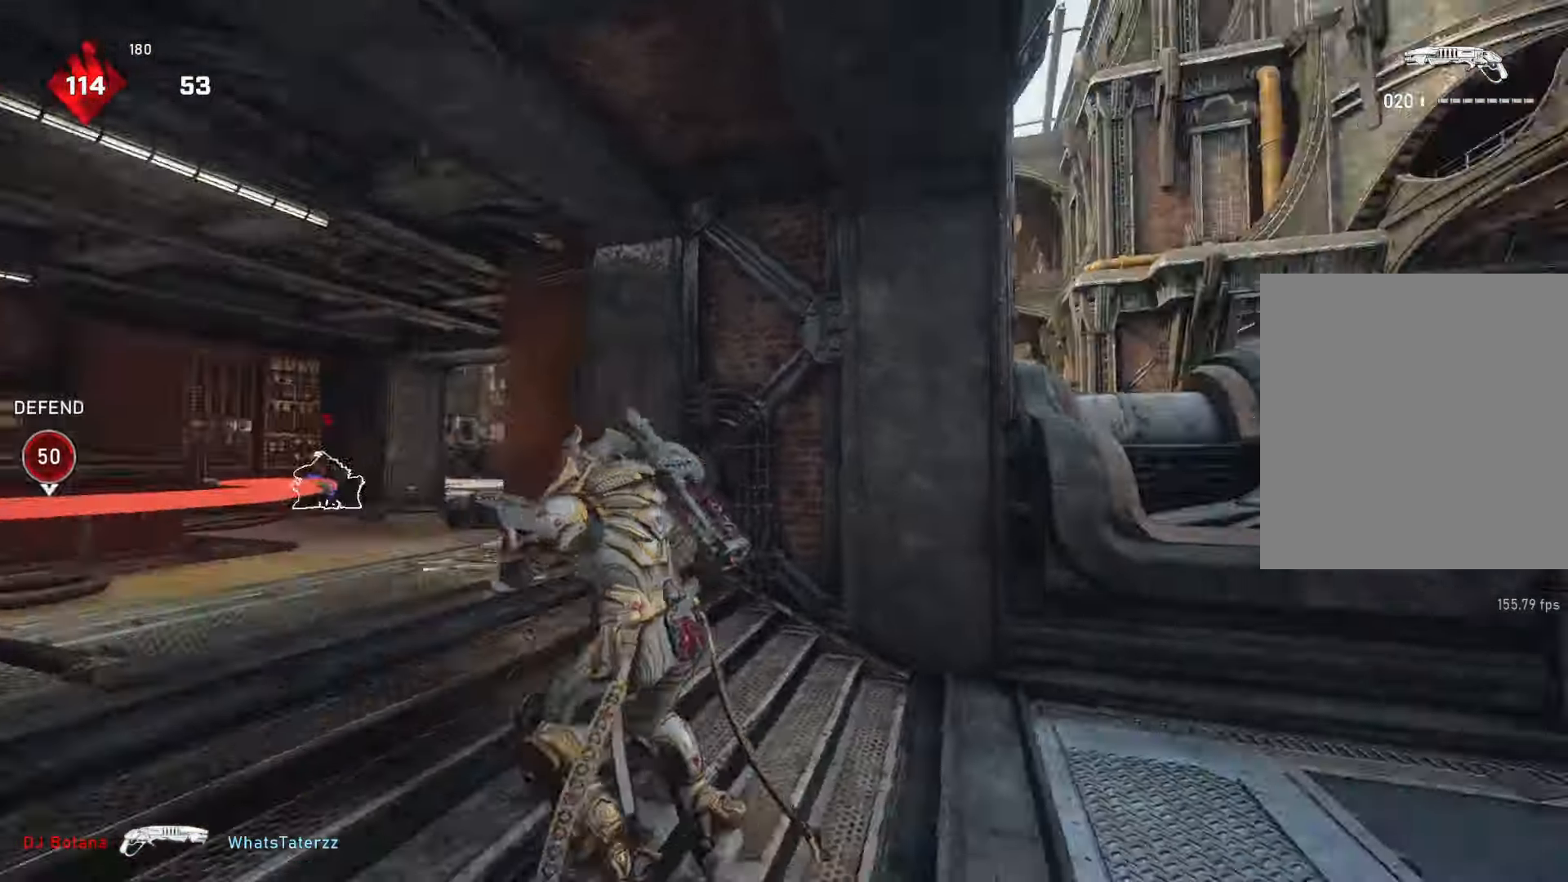
{"buttons": [], "left_stick": "up", "right_stick": "right", "events": [[100, "left_stick", "down"], [150, "right_stick", "center"], [200, "left_stick", "up"], [233, "L1", "down"], [283, "L1", "up"], [400, "right_stick", "right"]]}
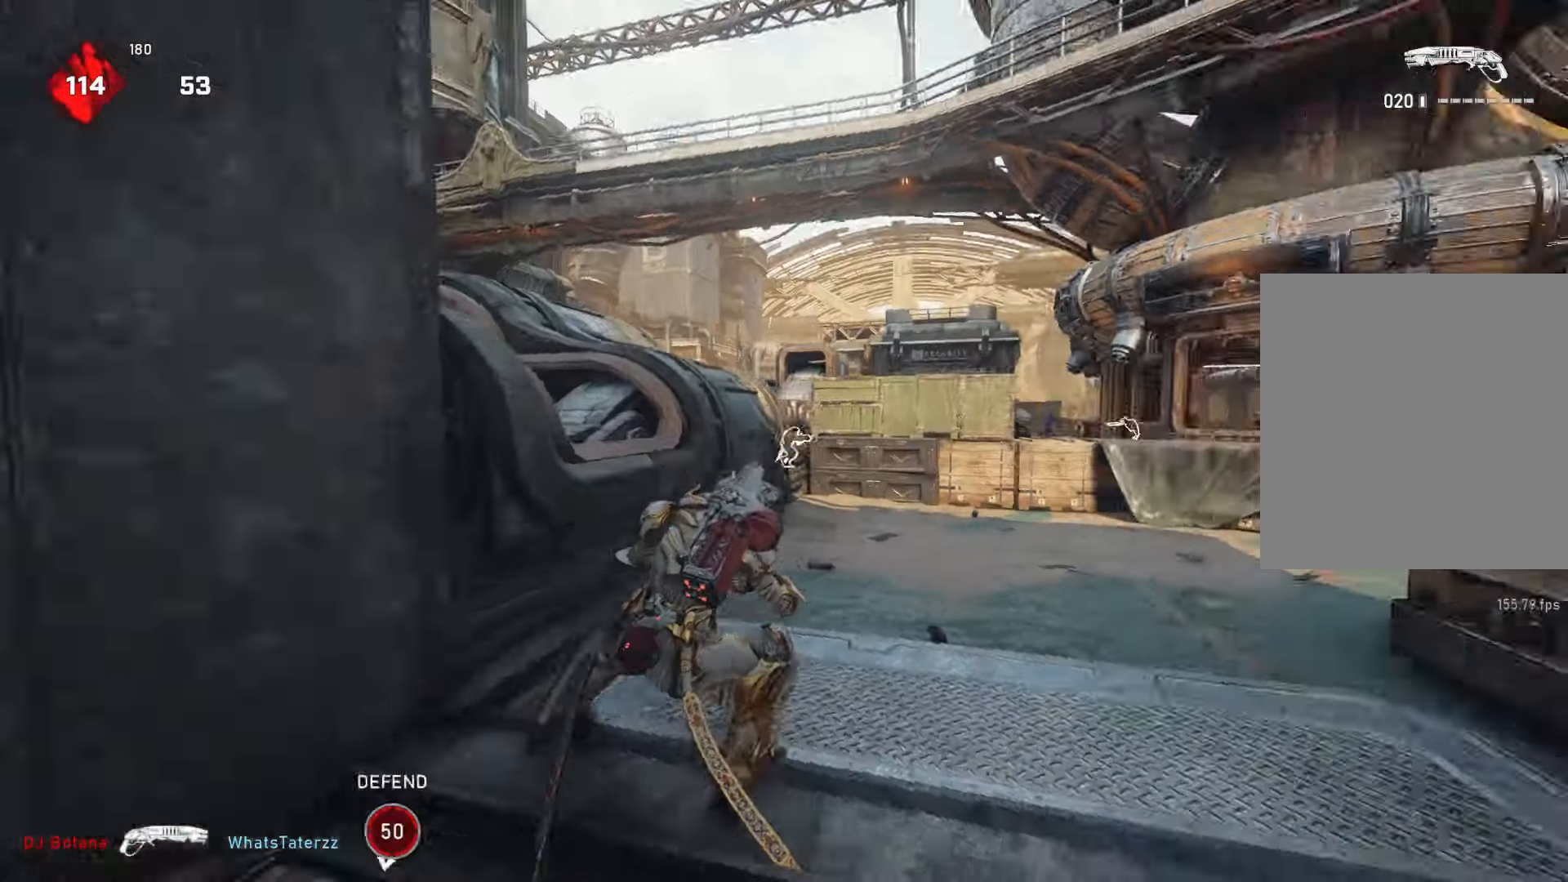
{"buttons": ["L1"], "left_stick": "up-left", "right_stick": "left", "events": [[67, "left_stick", "right"], [150, "L1", "down"], [150, "left_stick", "up-right"], [233, "L1", "up"], [233, "right_stick", "center"], [317, "right_stick", "left"], [417, "left_stick", "up-left"], [500, "L1", "down"]]}
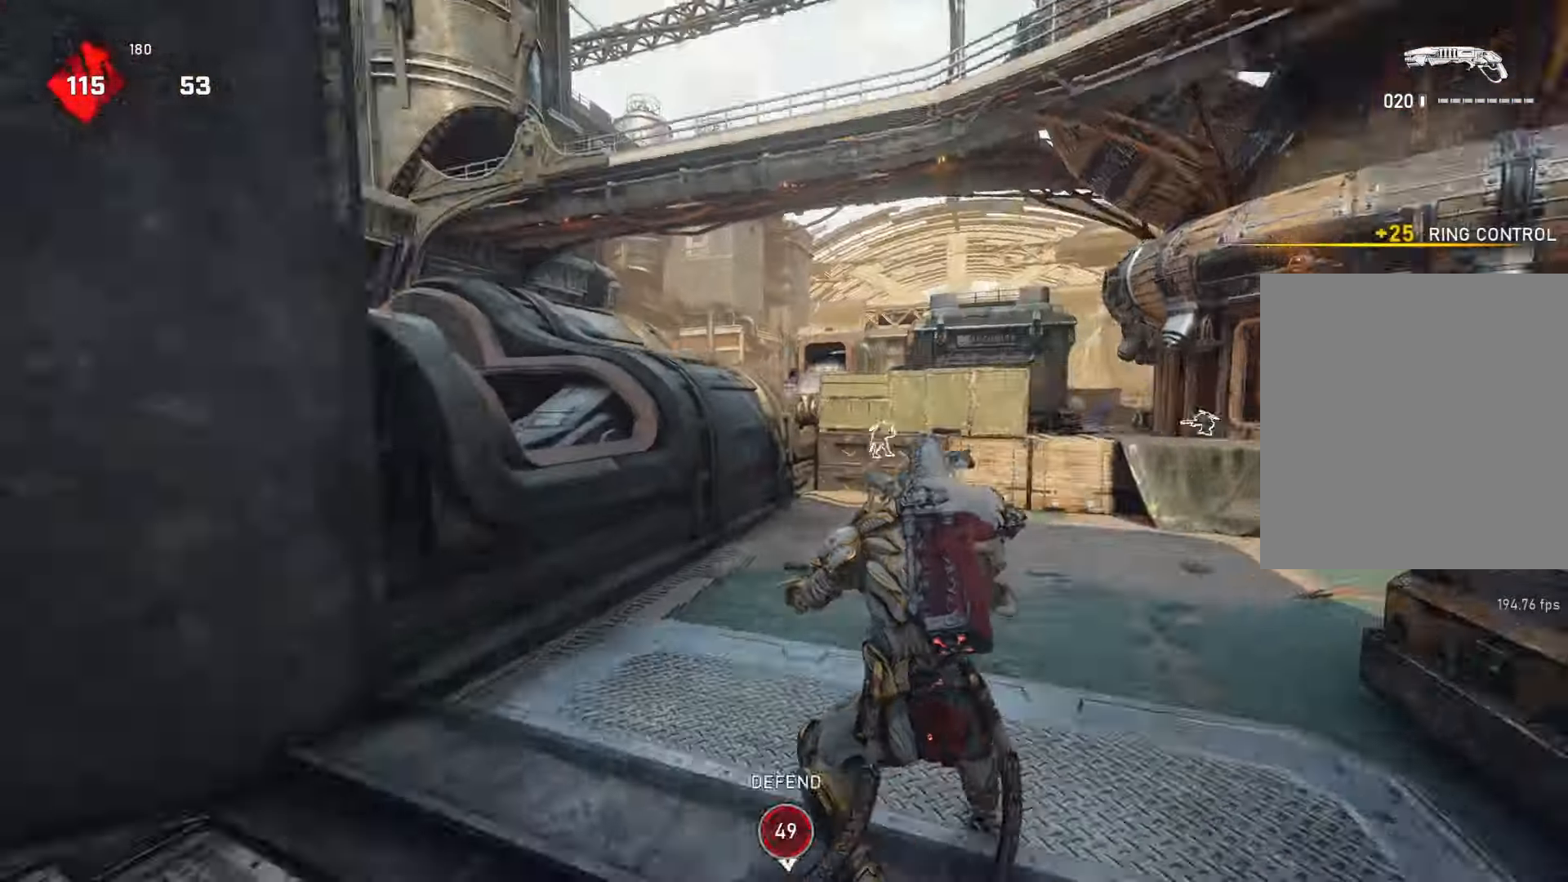
{"buttons": [], "left_stick": "up", "right_stick": "left", "events": [[100, "L1", "up"], [217, "left_stick", "down-left"], [267, "right_stick", "center"], [367, "left_stick", "up"], [467, "right_stick", "left"]]}
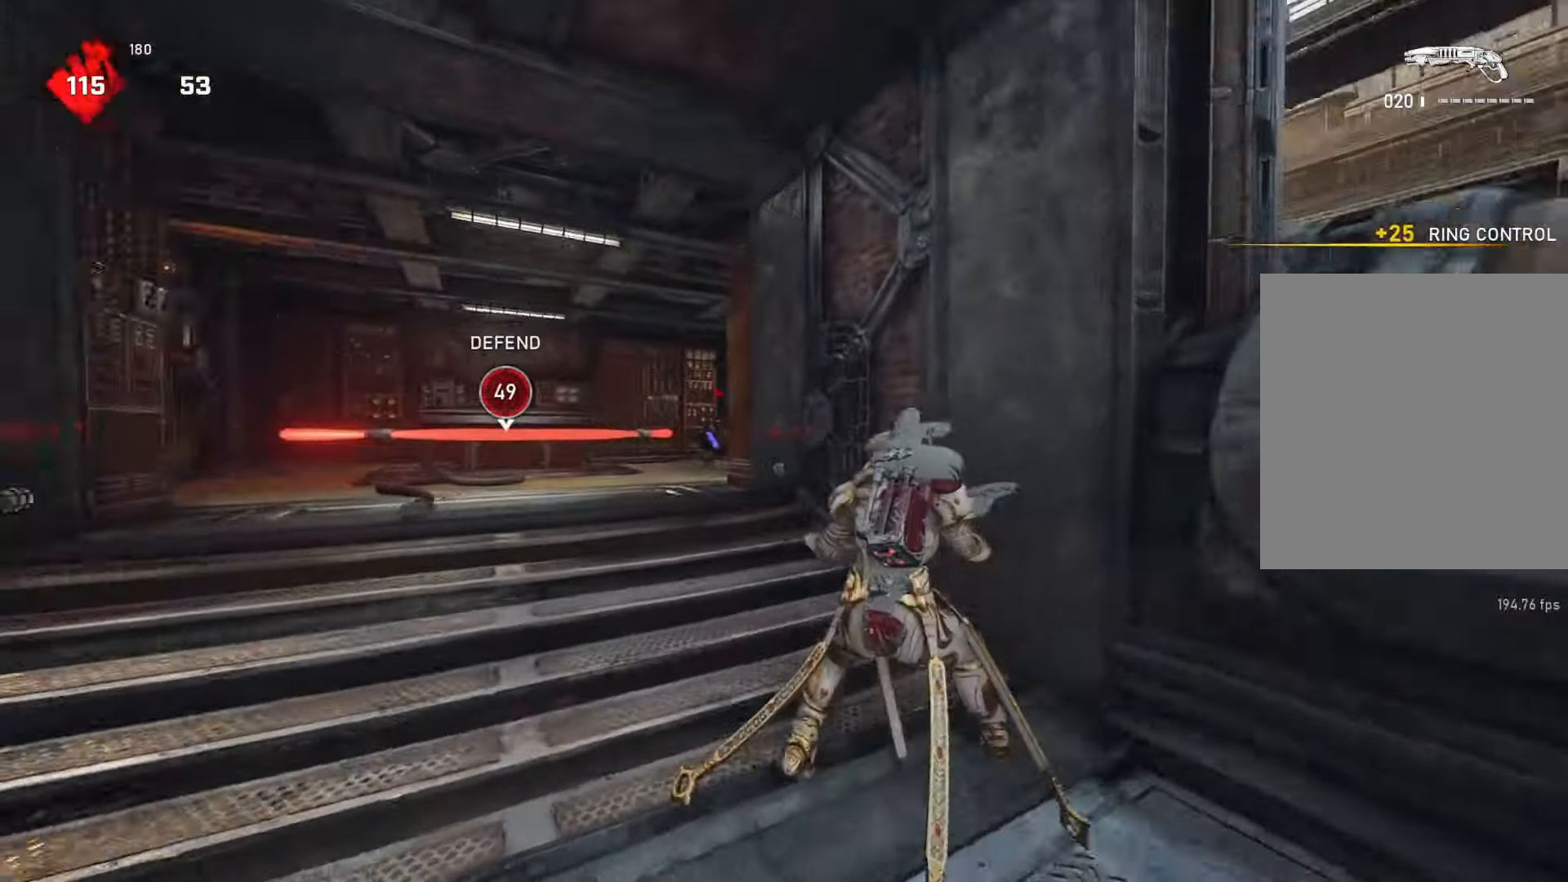
{"buttons": [], "left_stick": "center", "right_stick": "right", "events": [[17, "left_stick", "up-left"], [200, "L1", "down"], [233, "right_stick", "right"], [300, "L1", "up"], [333, "right_stick", "center"], [433, "right_stick", "right"], [467, "left_stick", "center"]]}
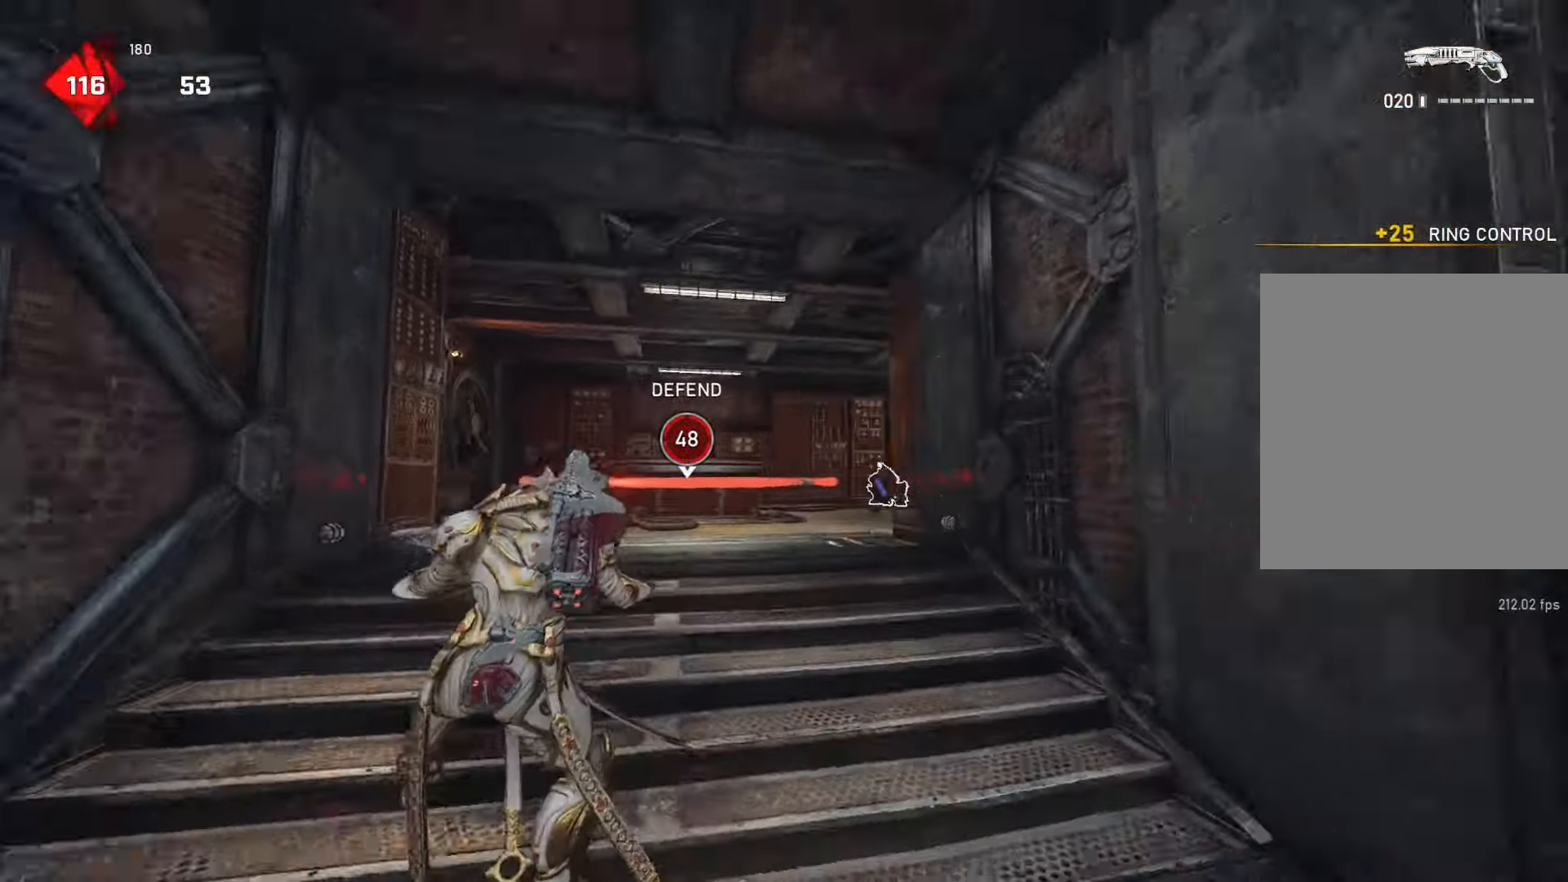
{"buttons": [], "left_stick": "up-right", "right_stick": "center", "events": [[50, "left_stick", "up-right"], [83, "L1", "down"], [83, "right_stick", "left"], [183, "L1", "up"], [183, "left_stick", "up-left"], [233, "L1", "down"], [233, "right_stick", "right"], [367, "L1", "up"], [367, "left_stick", "up-right"], [367, "right_stick", "center"], [450, "L1", "down"], [450, "right_stick", "right"], [500, "L1", "up"], [500, "right_stick", "center"]]}
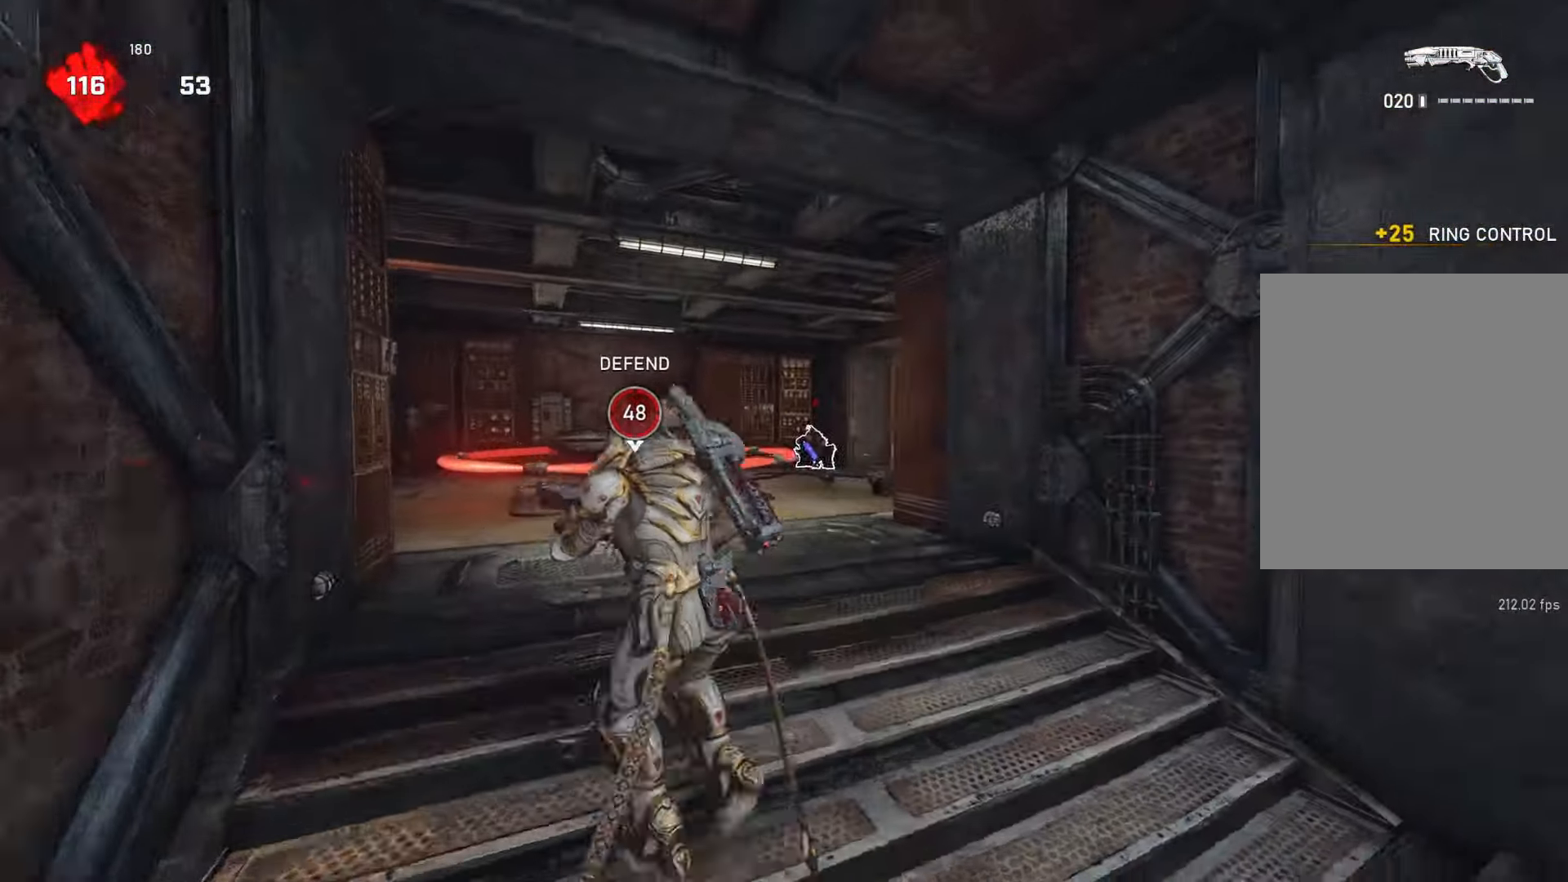
{"buttons": [], "left_stick": "up-right", "right_stick": "right", "events": [[133, "right_stick", "left"], [183, "left_stick", "down-right"], [250, "left_stick", "down-left"], [333, "L1", "down"], [333, "left_stick", "up-left"], [333, "right_stick", "center"], [383, "L1", "up"], [383, "right_stick", "right"], [450, "left_stick", "up-right"]]}
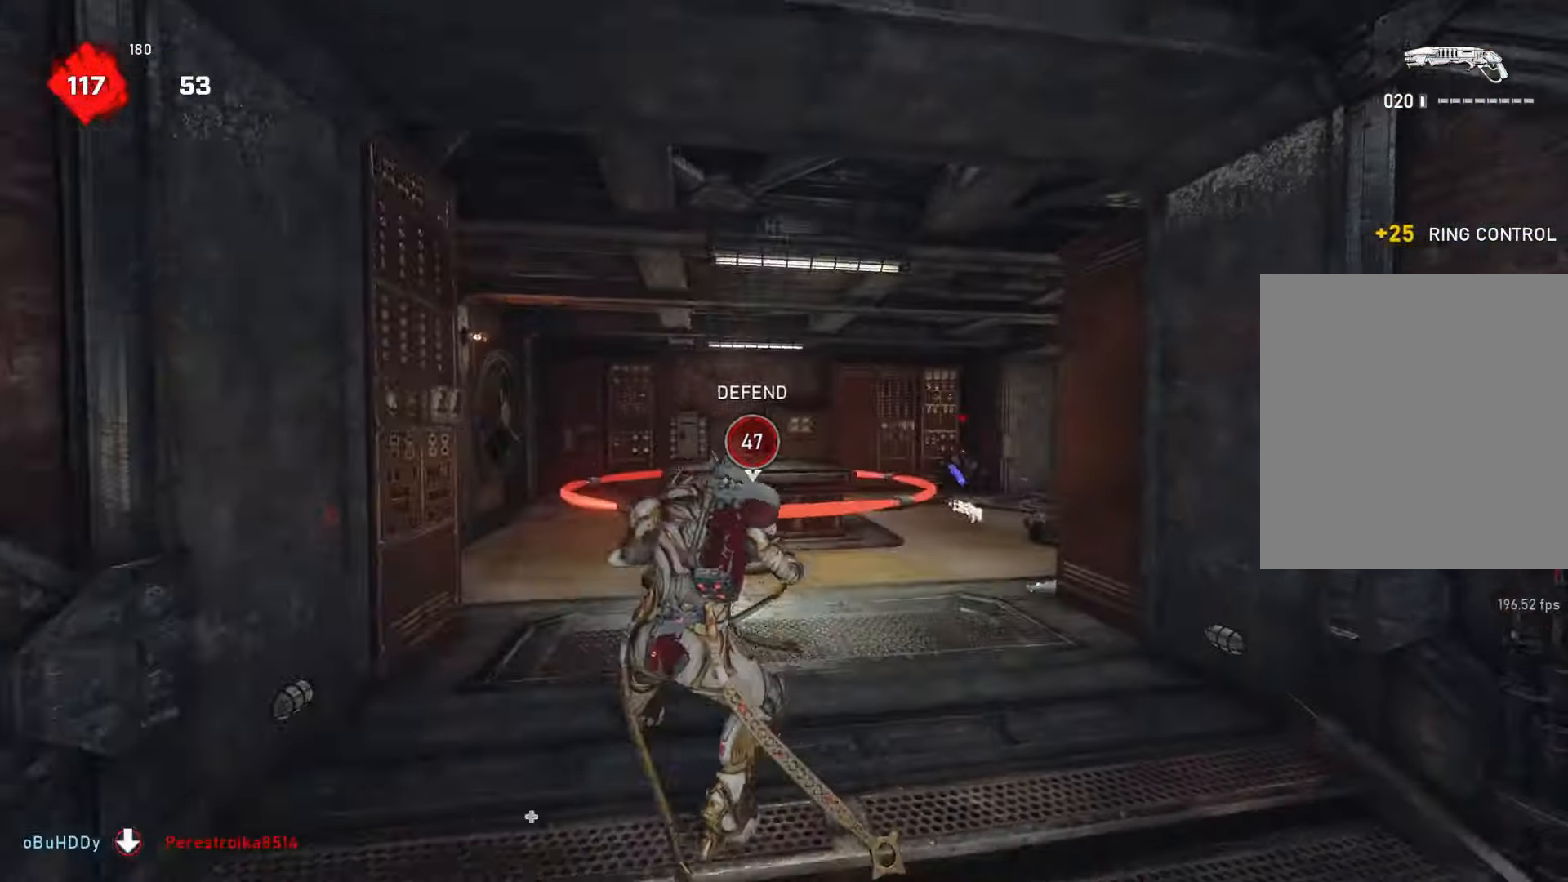
{"buttons": [], "left_stick": "up", "right_stick": "center", "events": [[17, "L1", "down"], [100, "L1", "up"], [100, "right_stick", "left"], [250, "left_stick", "up"], [333, "L1", "down"], [417, "L1", "up"], [483, "right_stick", "center"]]}